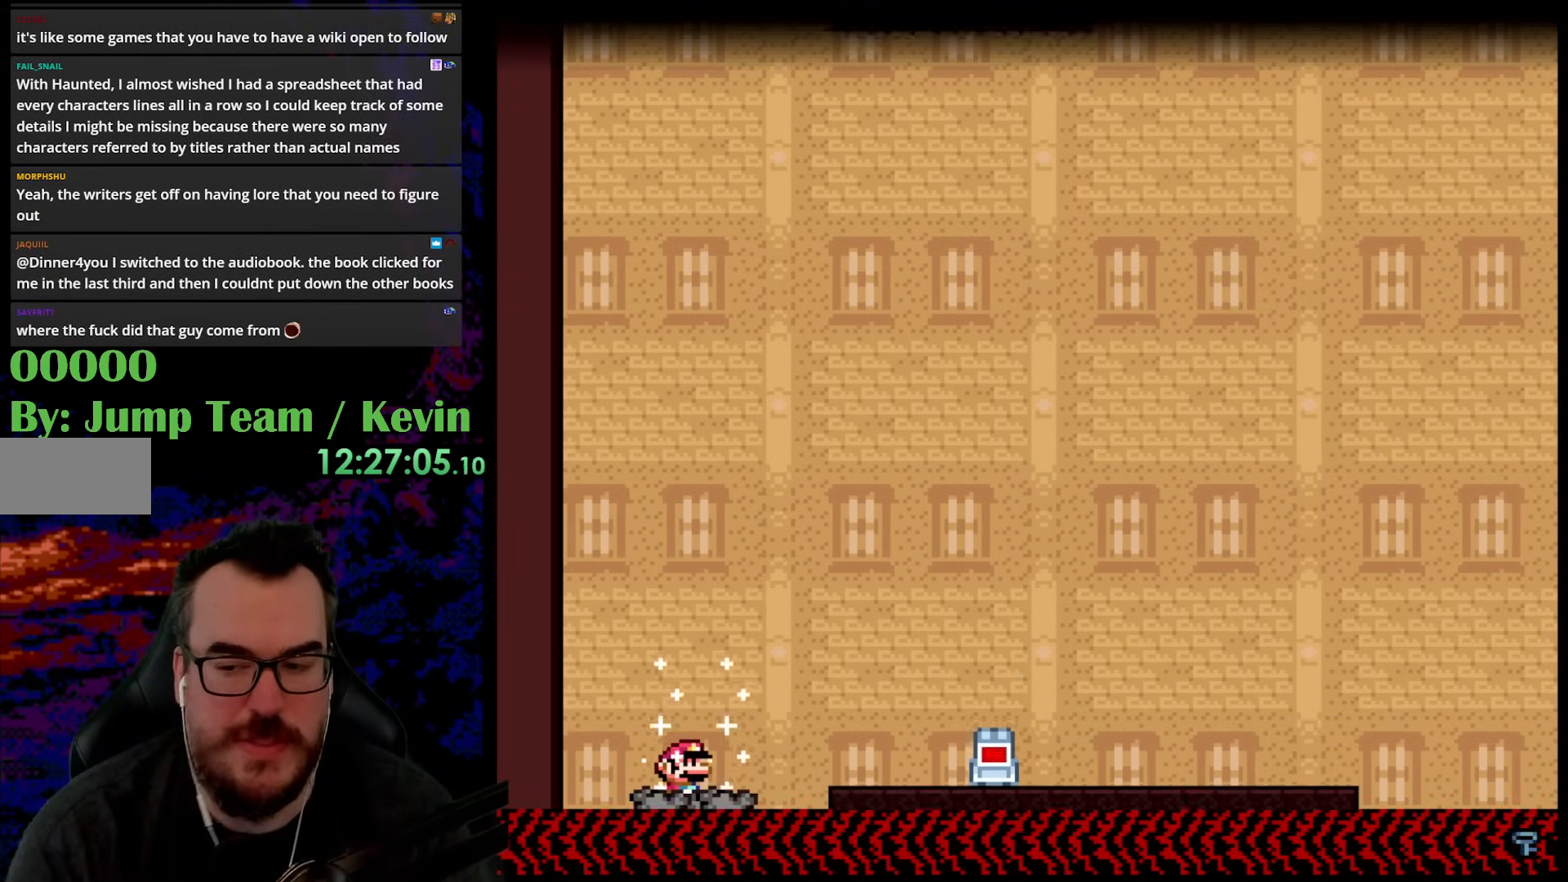
Gameplay with a controller (Nintendo layout); each line is a JSON object with the inputs held at the frame after it. "events" lists button and stick changes between this image and that frame as [ms after this image, input, new state], when the widget could be followed in between. Not read: L3 R3.
{"buttons": [], "events": []}
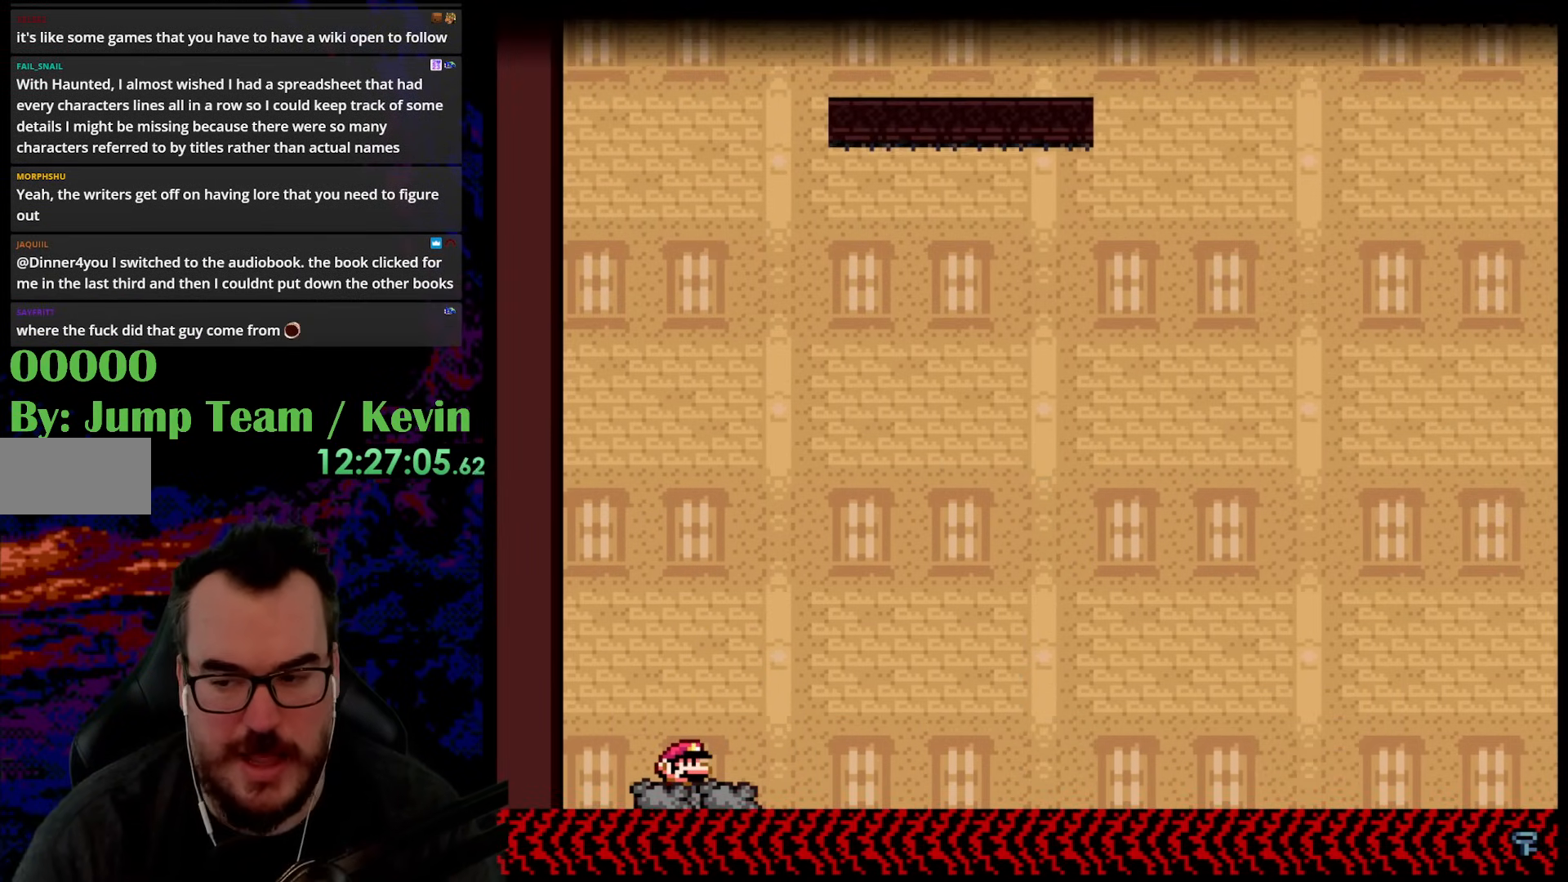
{"buttons": [], "events": []}
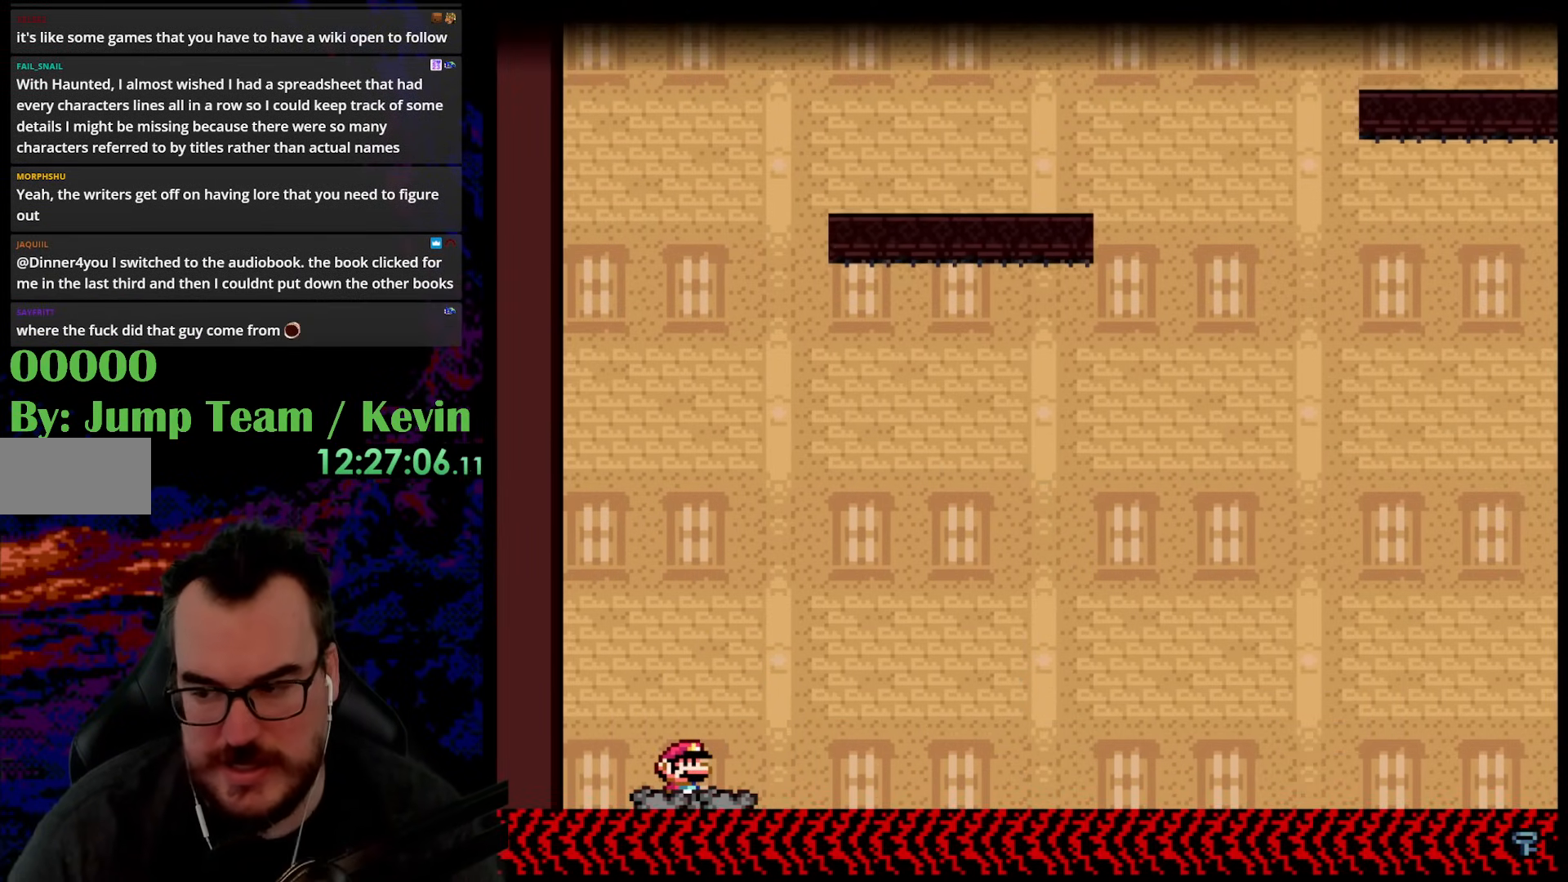
{"buttons": [], "events": []}
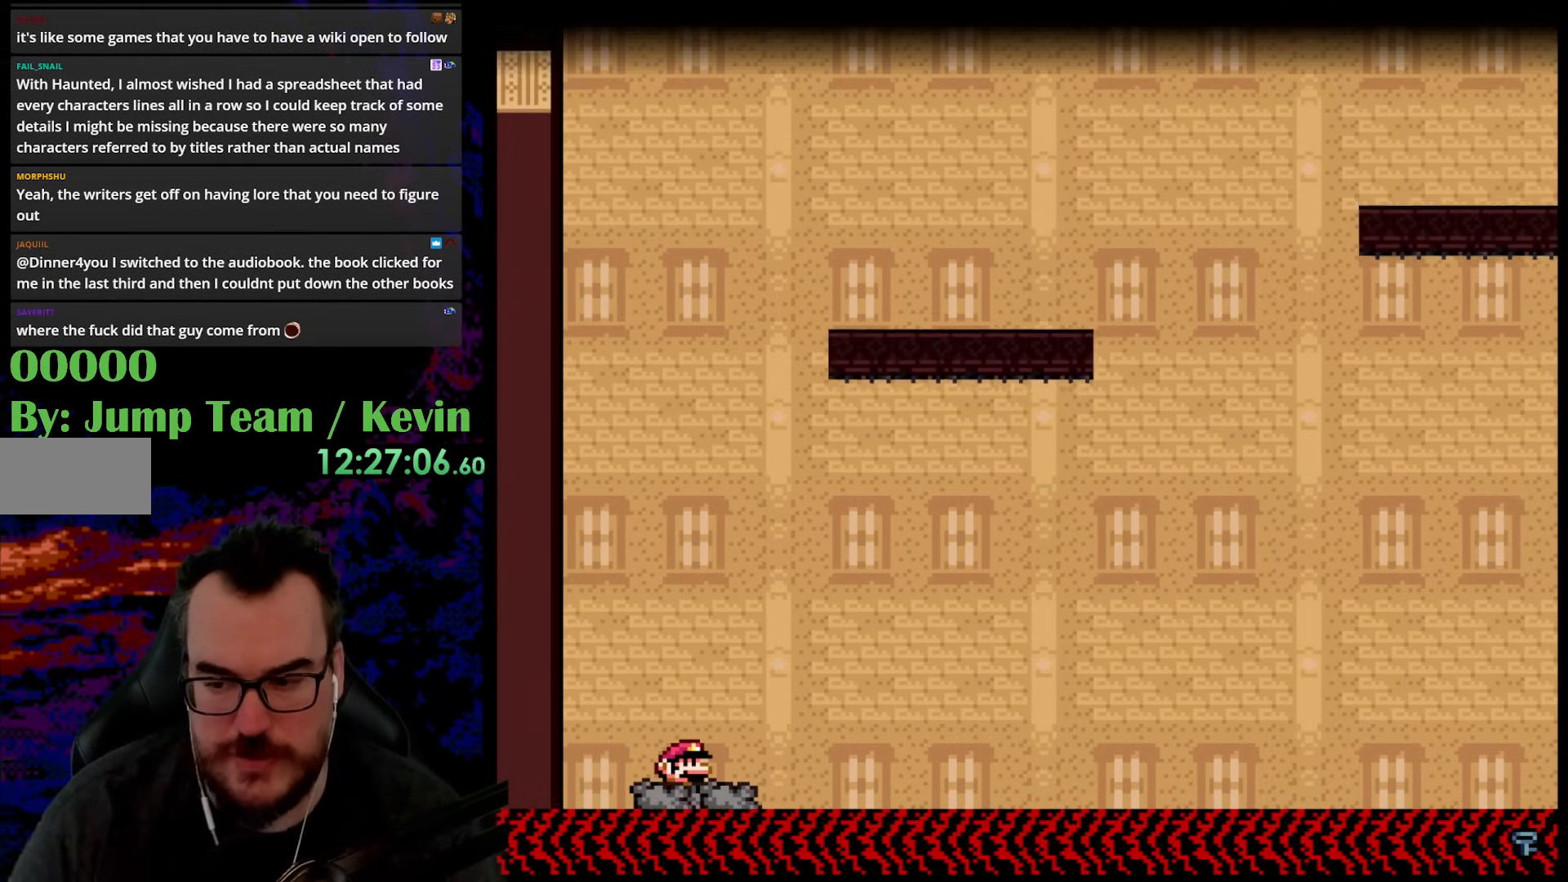
{"buttons": [], "events": []}
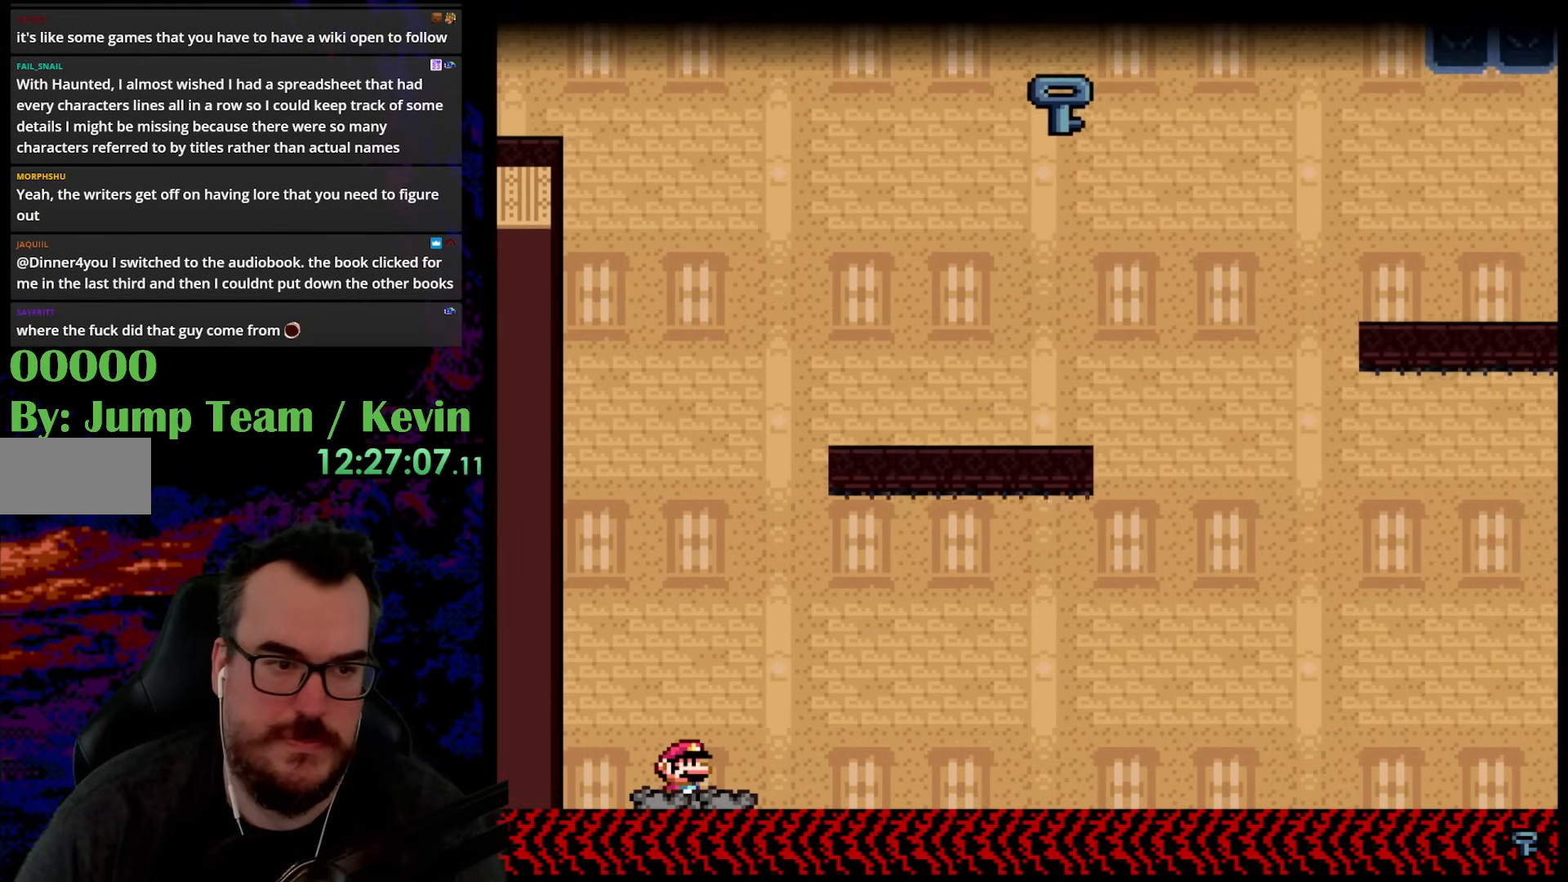
{"buttons": [], "events": []}
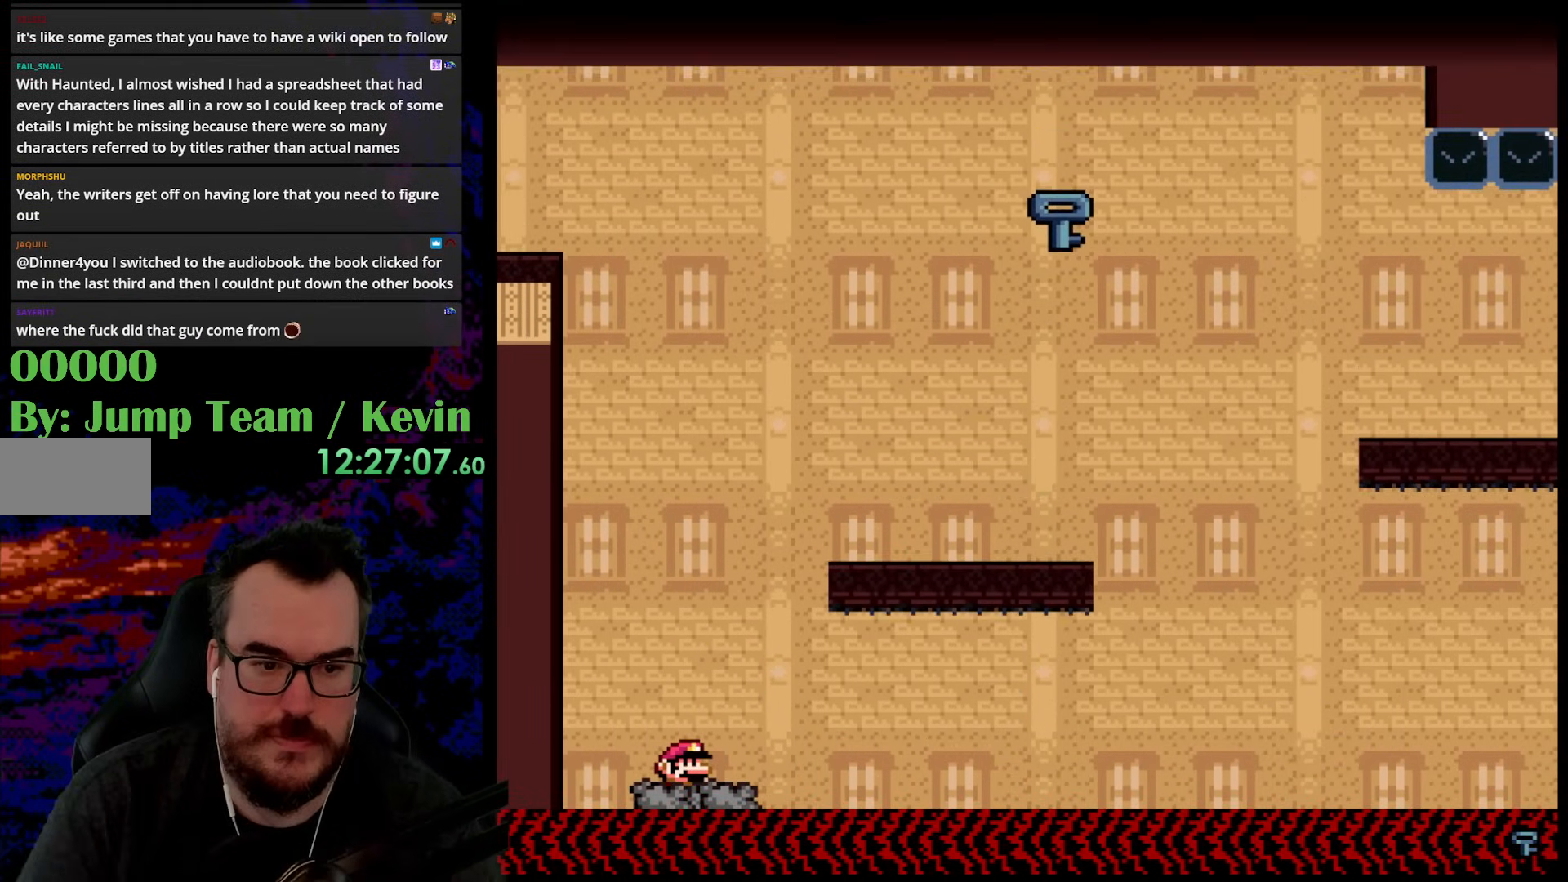
{"buttons": ["B", "Y", "DPAD_RIGHT"], "events": [[117, "Y", "down"], [267, "DPAD_RIGHT", "down"], [400, "B", "down"]]}
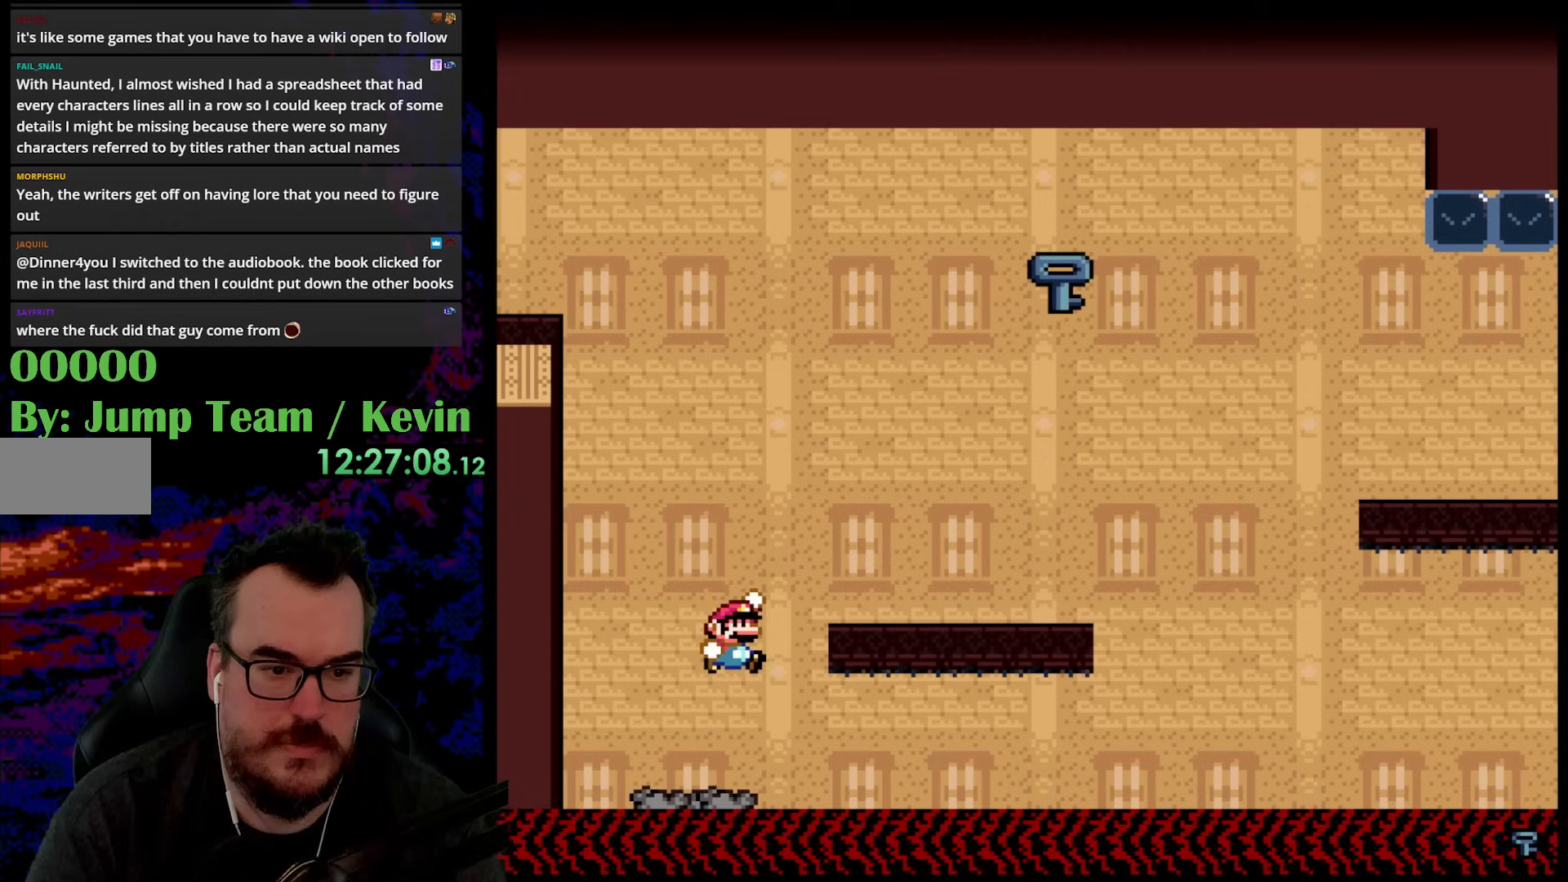
{"buttons": ["B", "Y", "DPAD_RIGHT"], "events": [[150, "B", "up"], [483, "B", "down"]]}
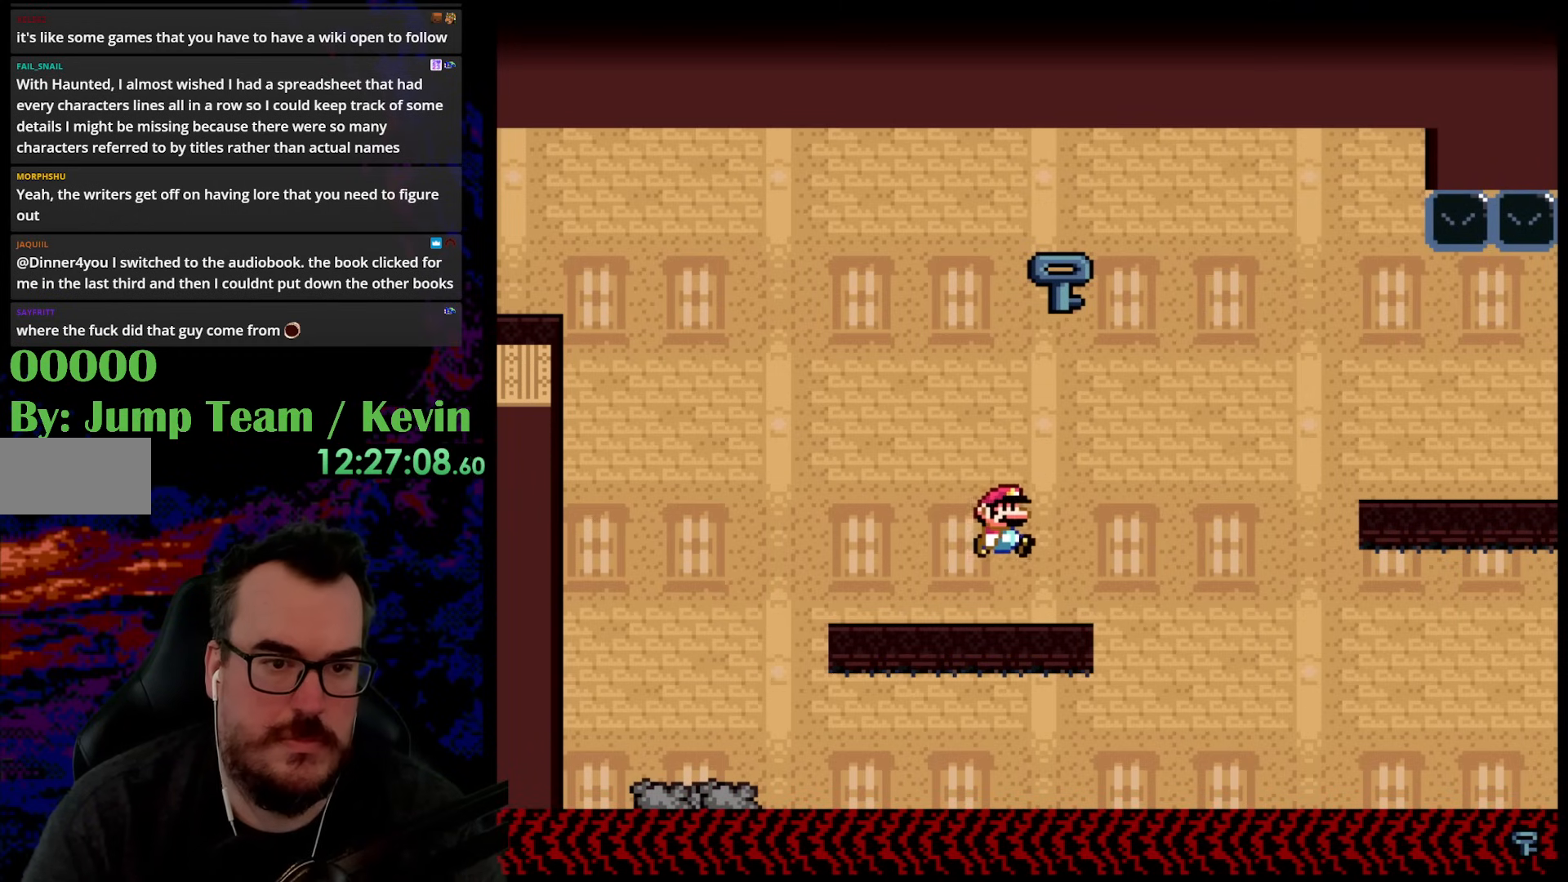
{"buttons": ["Y", "DPAD_LEFT"], "events": [[133, "DPAD_DOWN", "down"], [133, "DPAD_LEFT", "down"], [133, "DPAD_RIGHT", "up"], [167, "DPAD_DOWN", "up"], [333, "DPAD_LEFT", "up"], [383, "DPAD_LEFT", "down"], [400, "B", "up"]]}
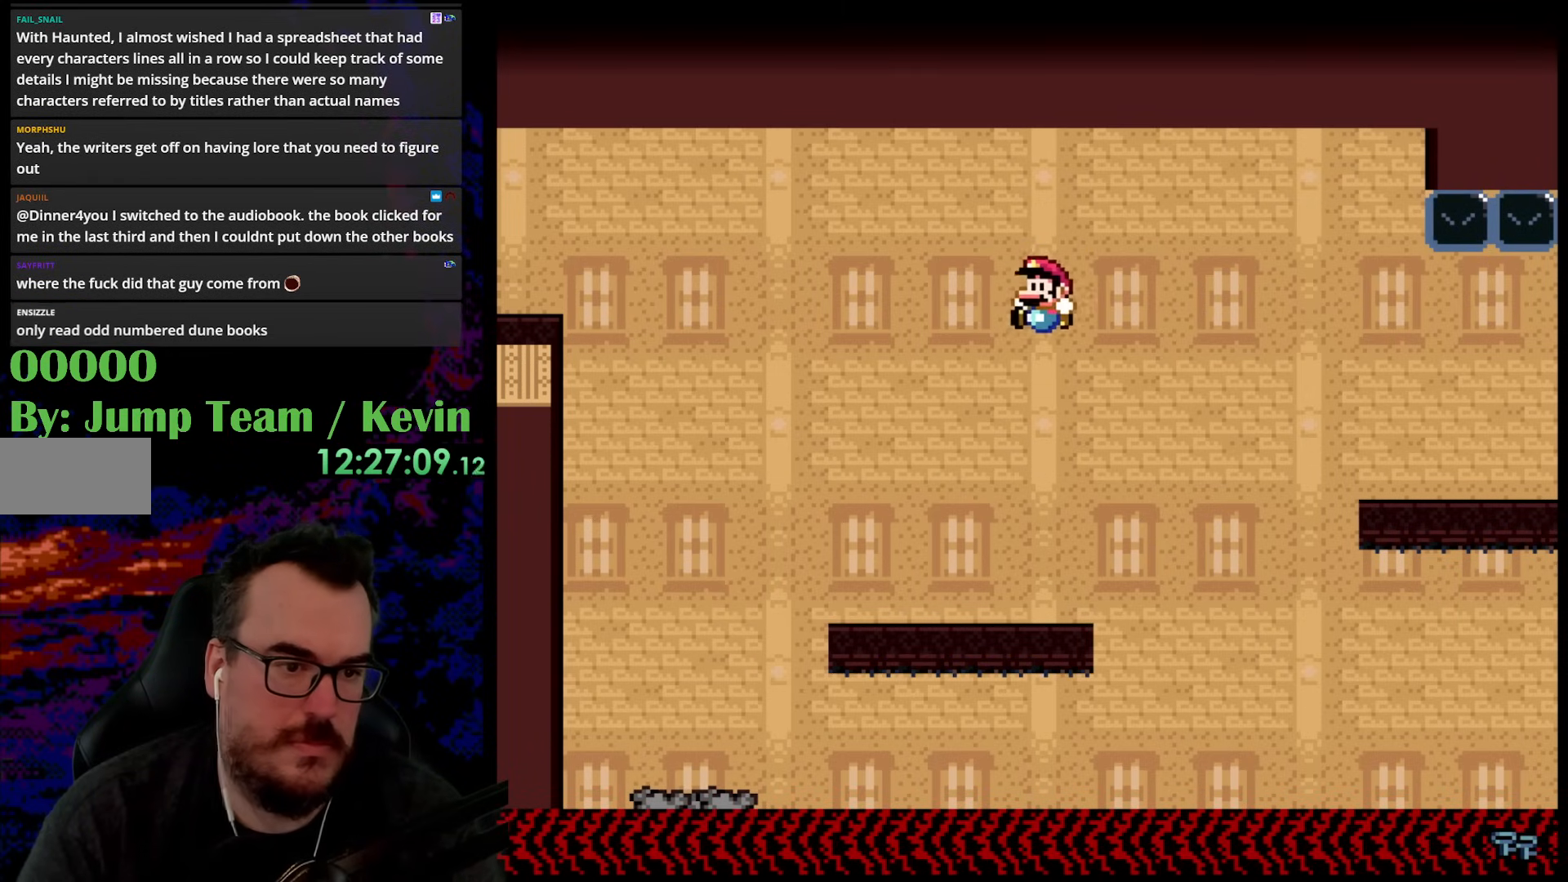
{"buttons": ["B", "Y", "DPAD_LEFT"], "events": [[433, "B", "down"]]}
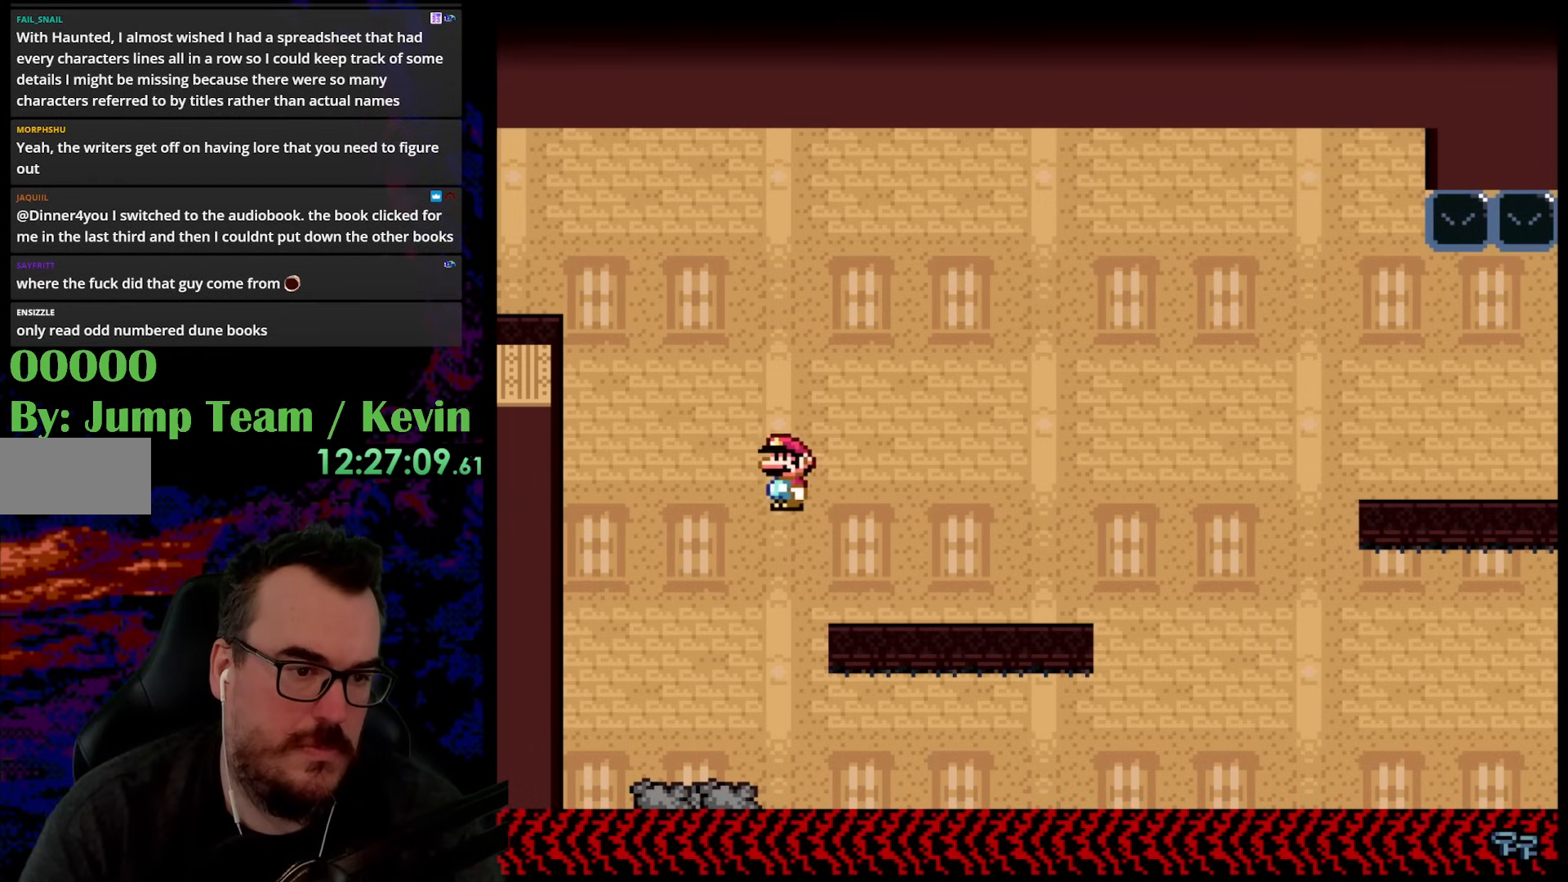
{"buttons": ["B", "Y", "DPAD_LEFT"], "events": []}
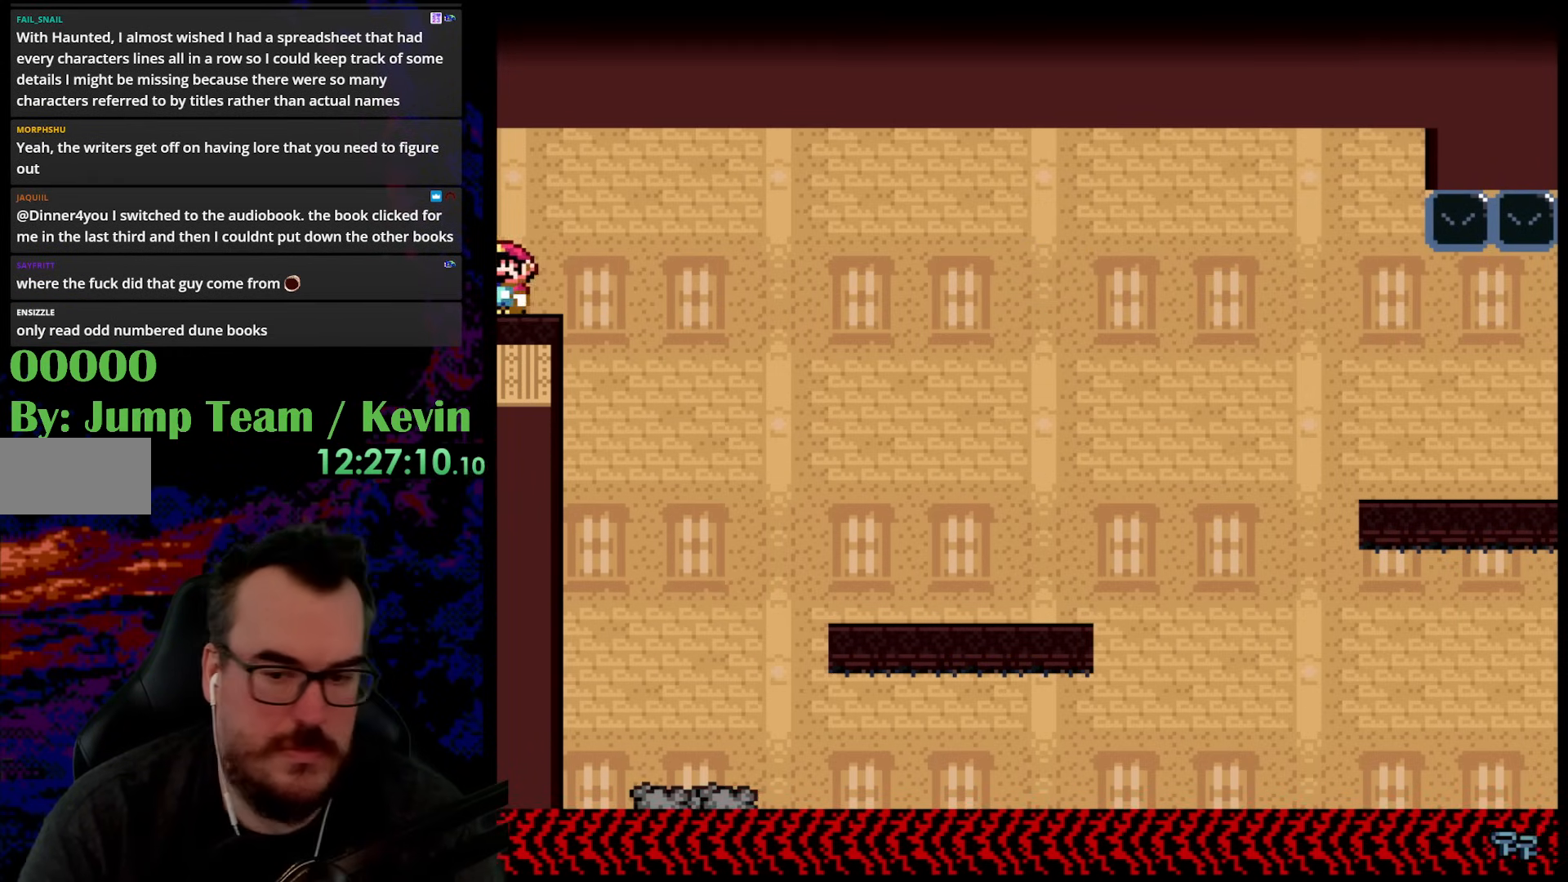
{"buttons": ["B", "Y", "DPAD_LEFT"], "events": []}
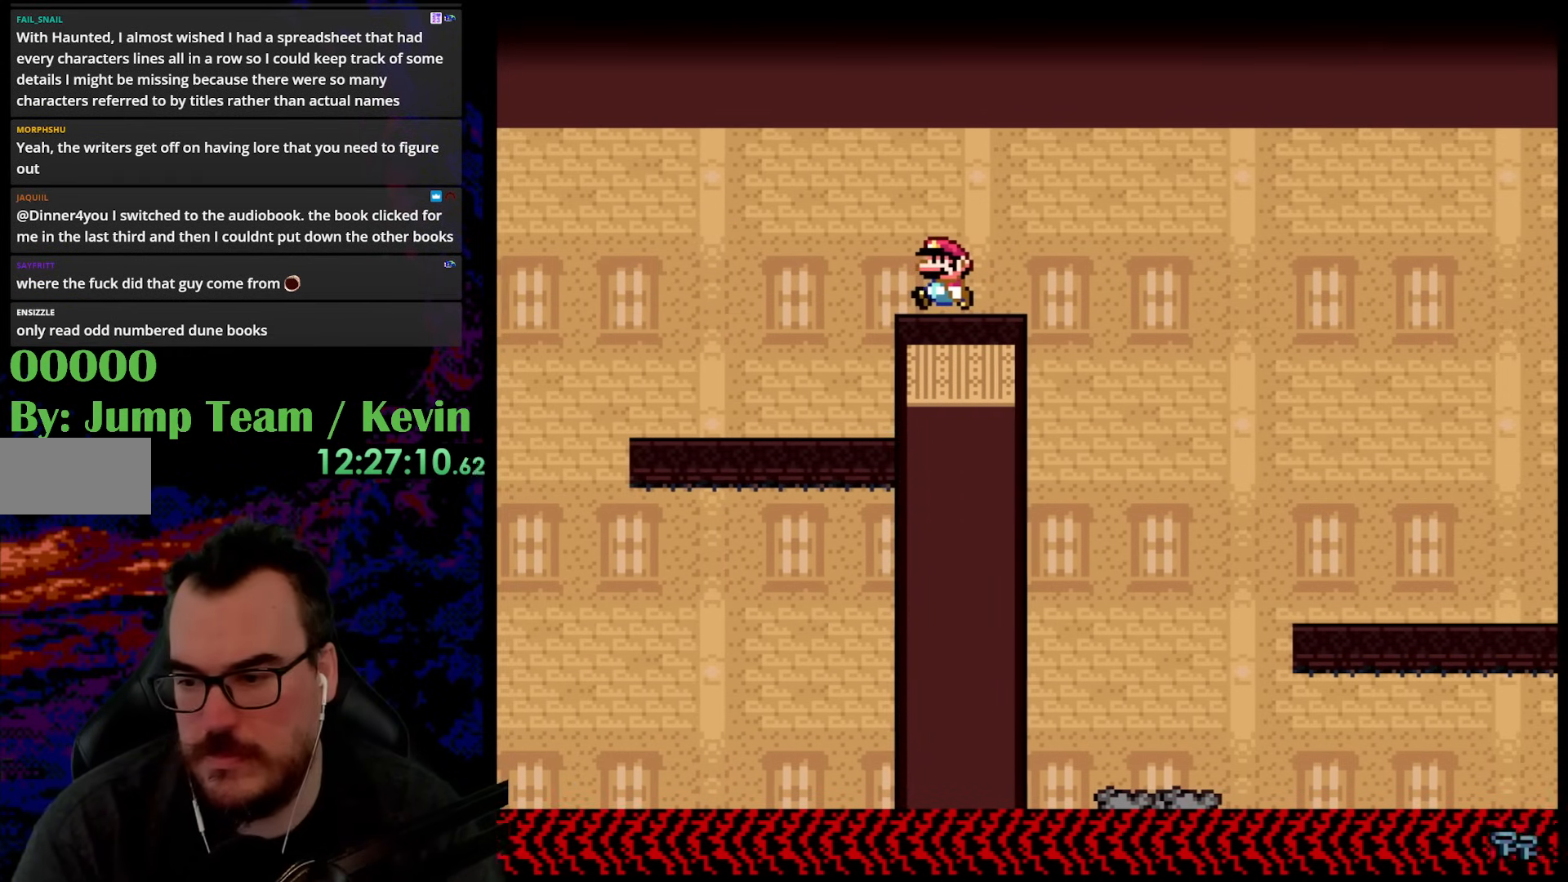
{"buttons": ["B", "Y", "DPAD_LEFT"], "events": []}
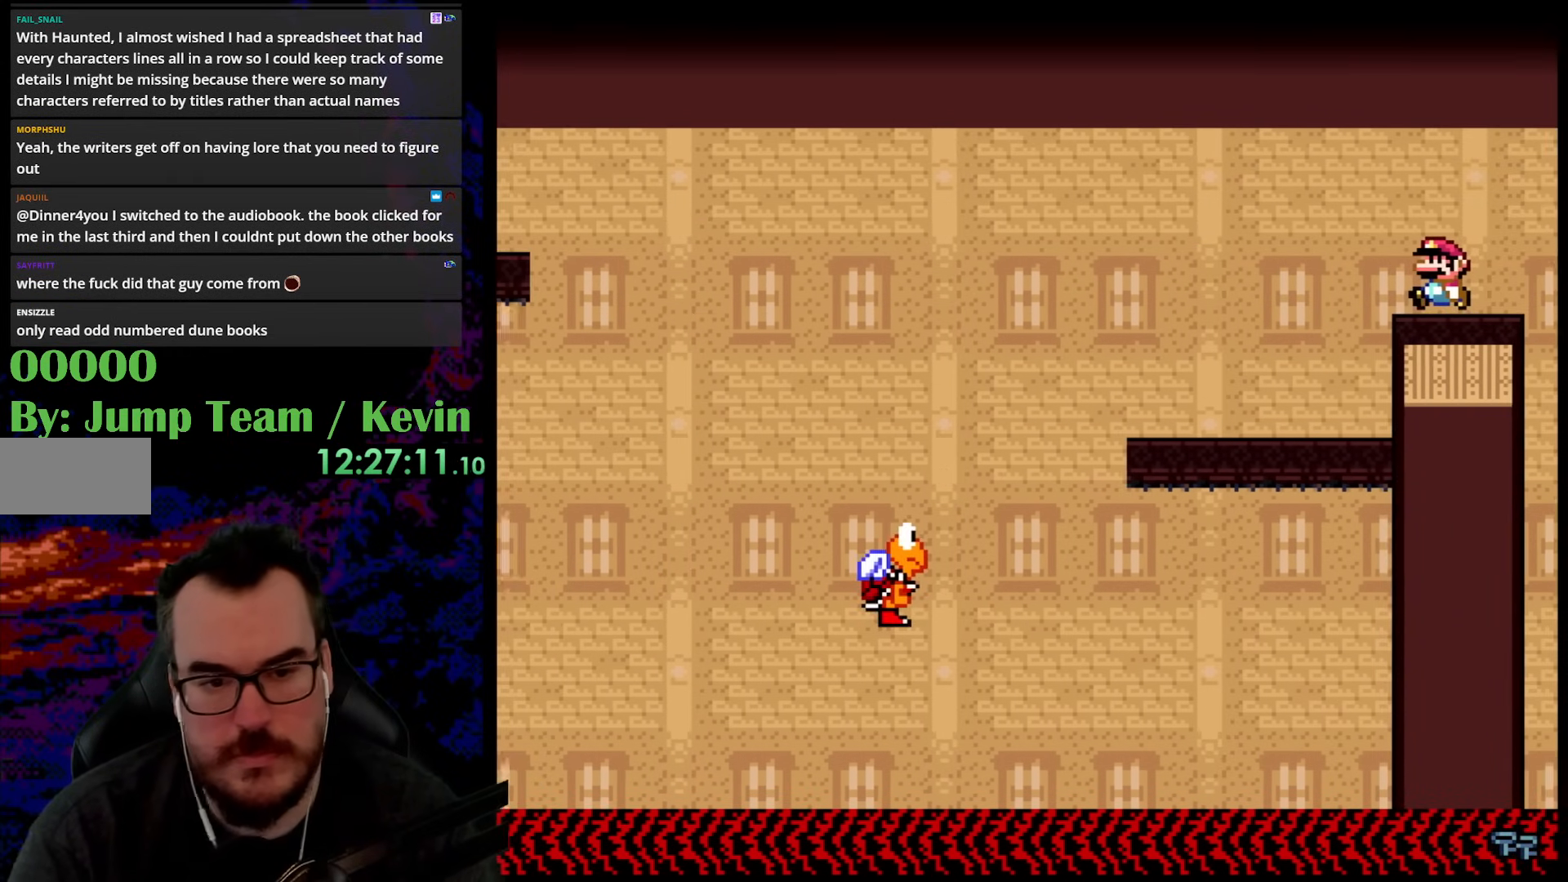
{"buttons": ["Y", "DPAD_LEFT"], "events": [[333, "B", "up"]]}
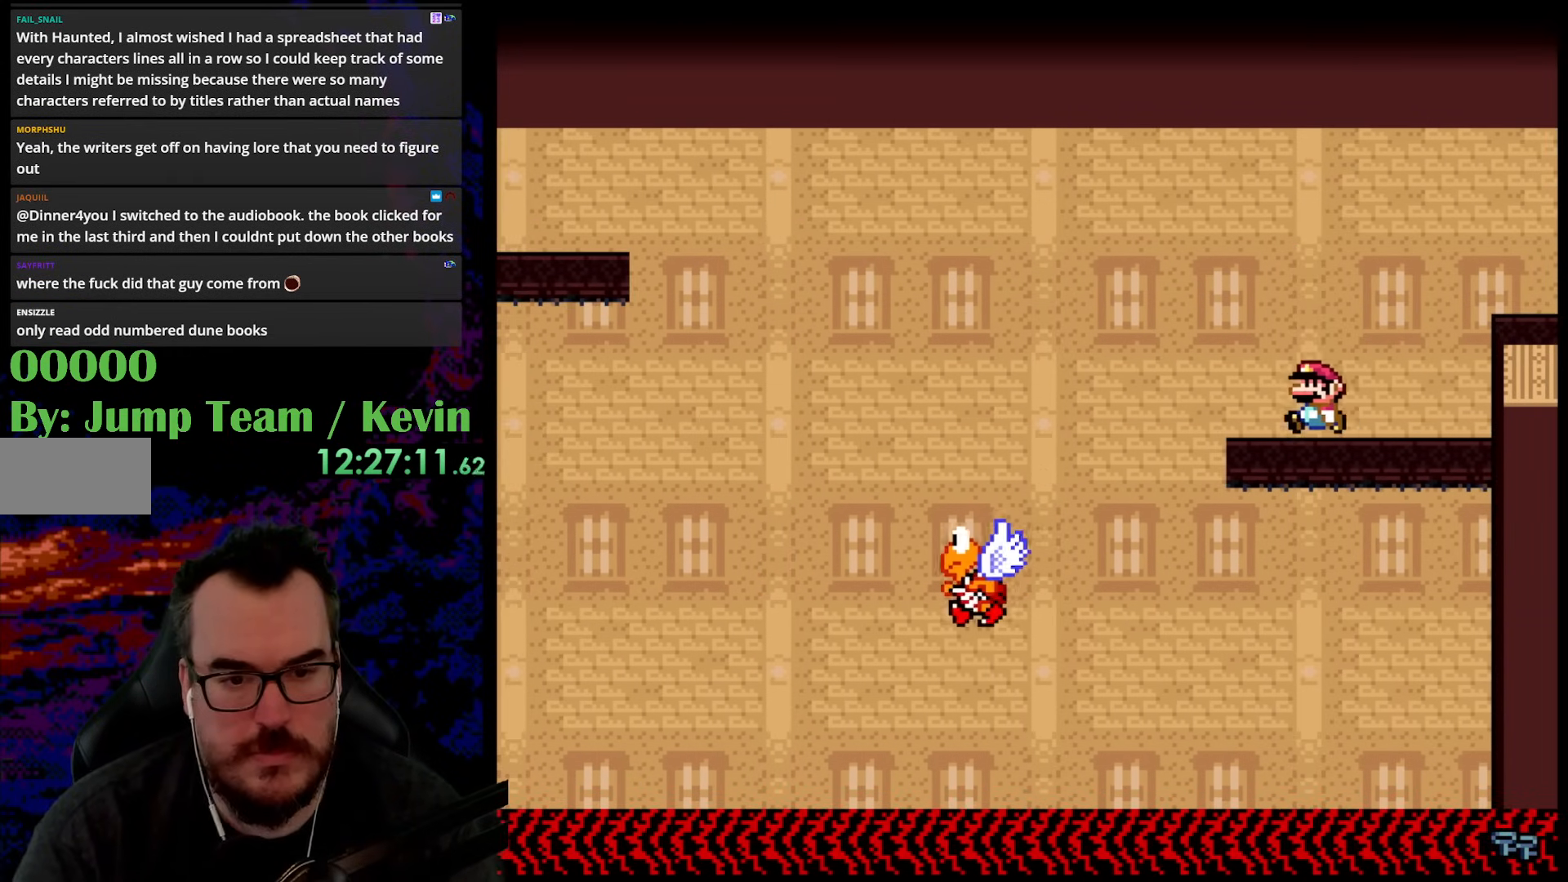
{"buttons": ["B", "Y", "DPAD_LEFT"], "events": [[100, "B", "down"], [217, "B", "up"], [383, "B", "down"]]}
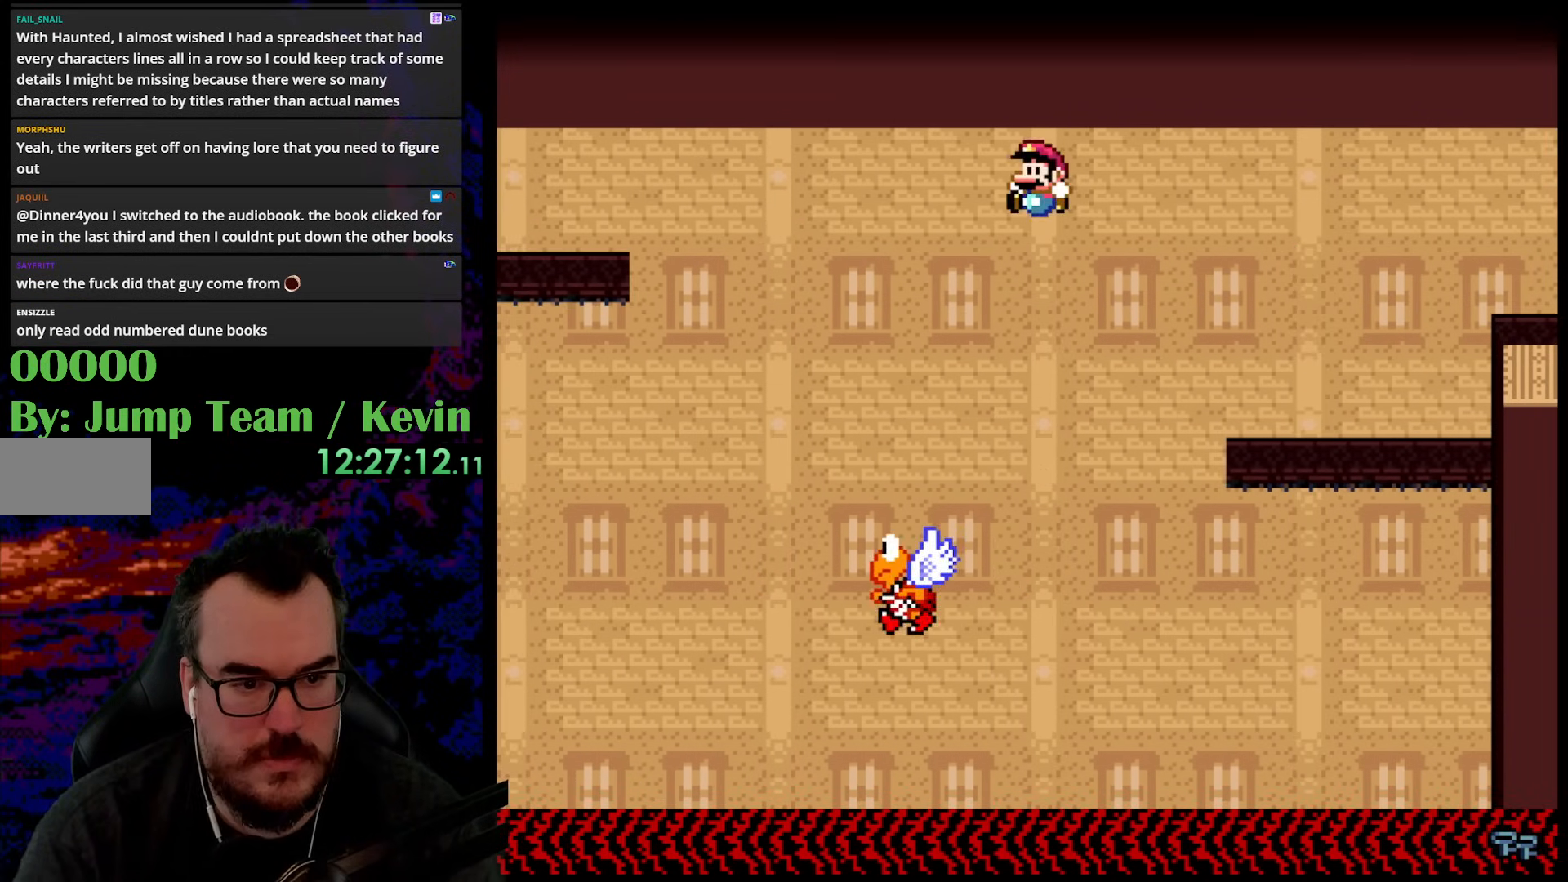
{"buttons": ["B", "Y", "DPAD_DOWN"], "events": [[267, "B", "up"], [383, "B", "down"], [500, "DPAD_DOWN", "down"], [500, "DPAD_LEFT", "up"]]}
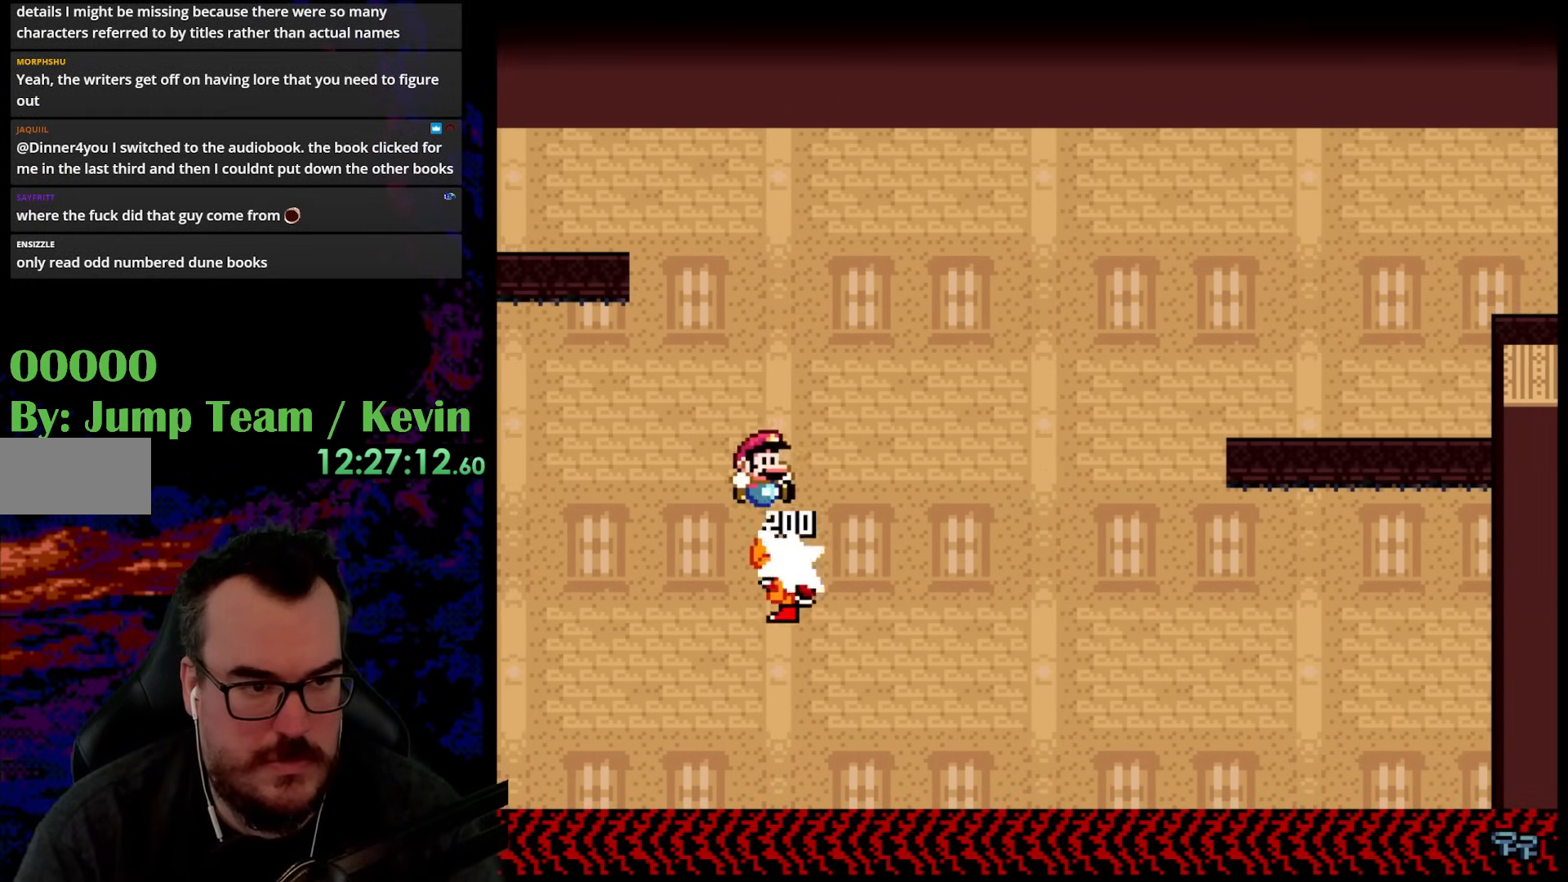
{"buttons": ["B", "Y", "DPAD_LEFT"], "events": [[17, "DPAD_RIGHT", "down"], [33, "DPAD_DOWN", "up"], [83, "DPAD_DOWN", "down"], [100, "DPAD_LEFT", "down"], [100, "DPAD_RIGHT", "up"], [133, "DPAD_DOWN", "up"]]}
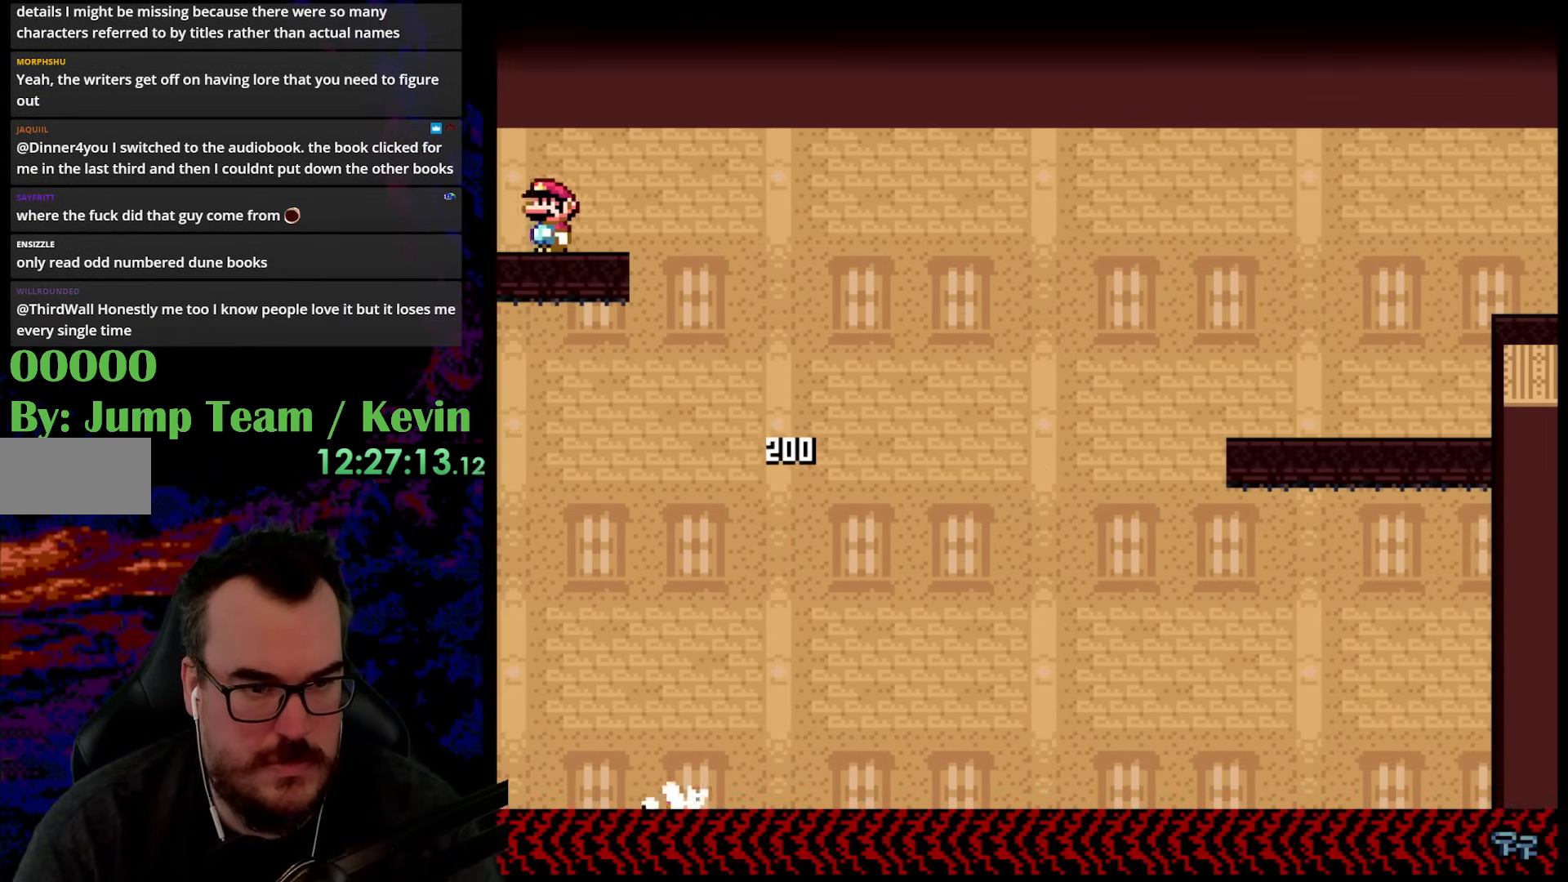
{"buttons": ["B", "Y", "DPAD_LEFT"], "events": []}
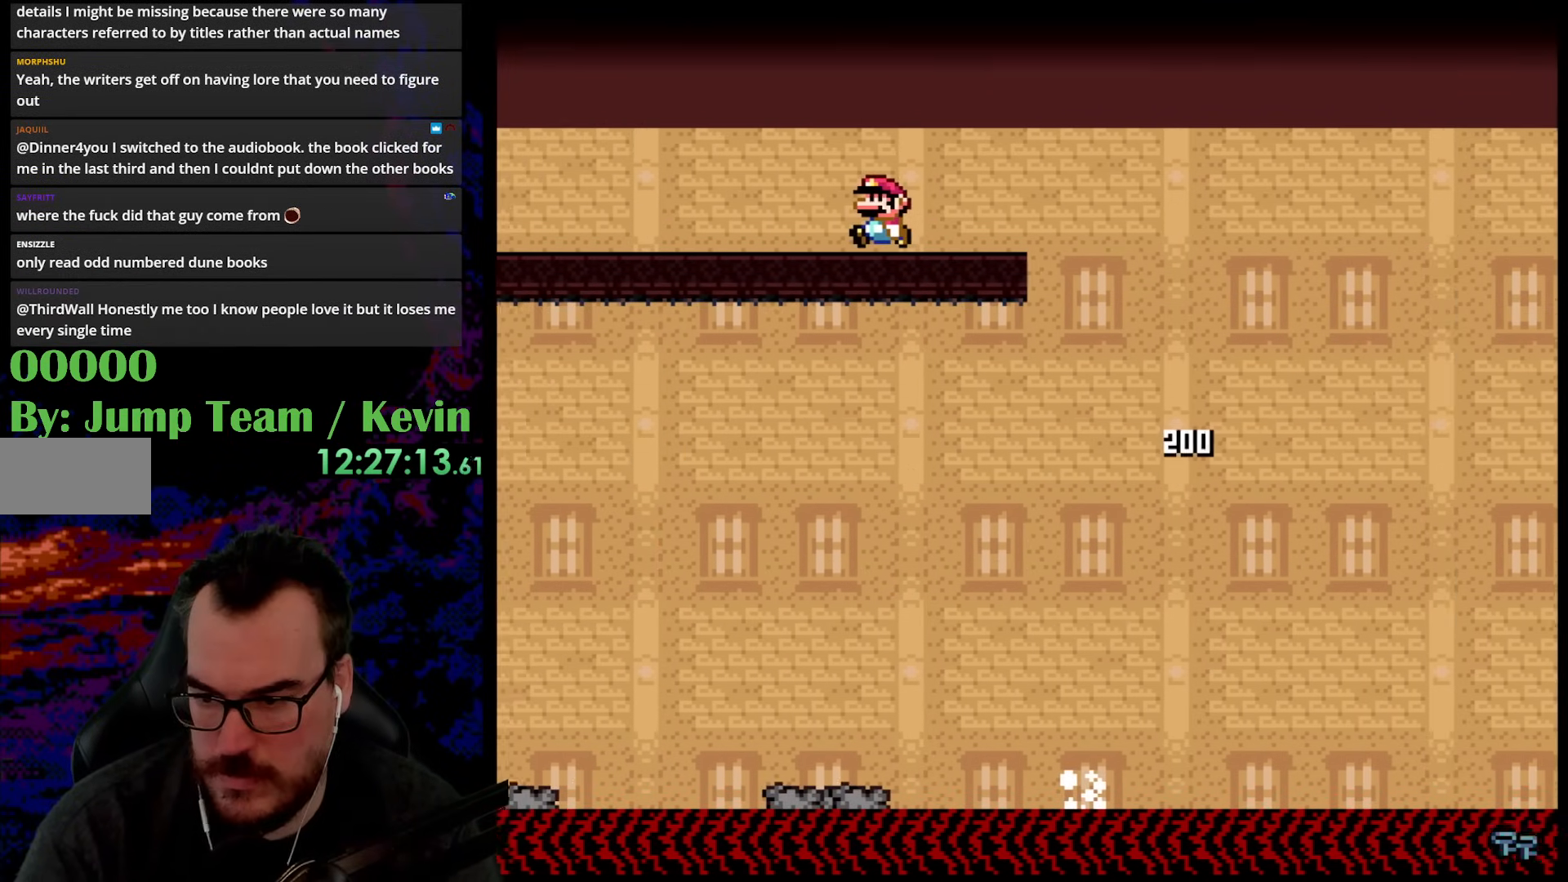
{"buttons": ["B", "Y", "DPAD_LEFT"], "events": []}
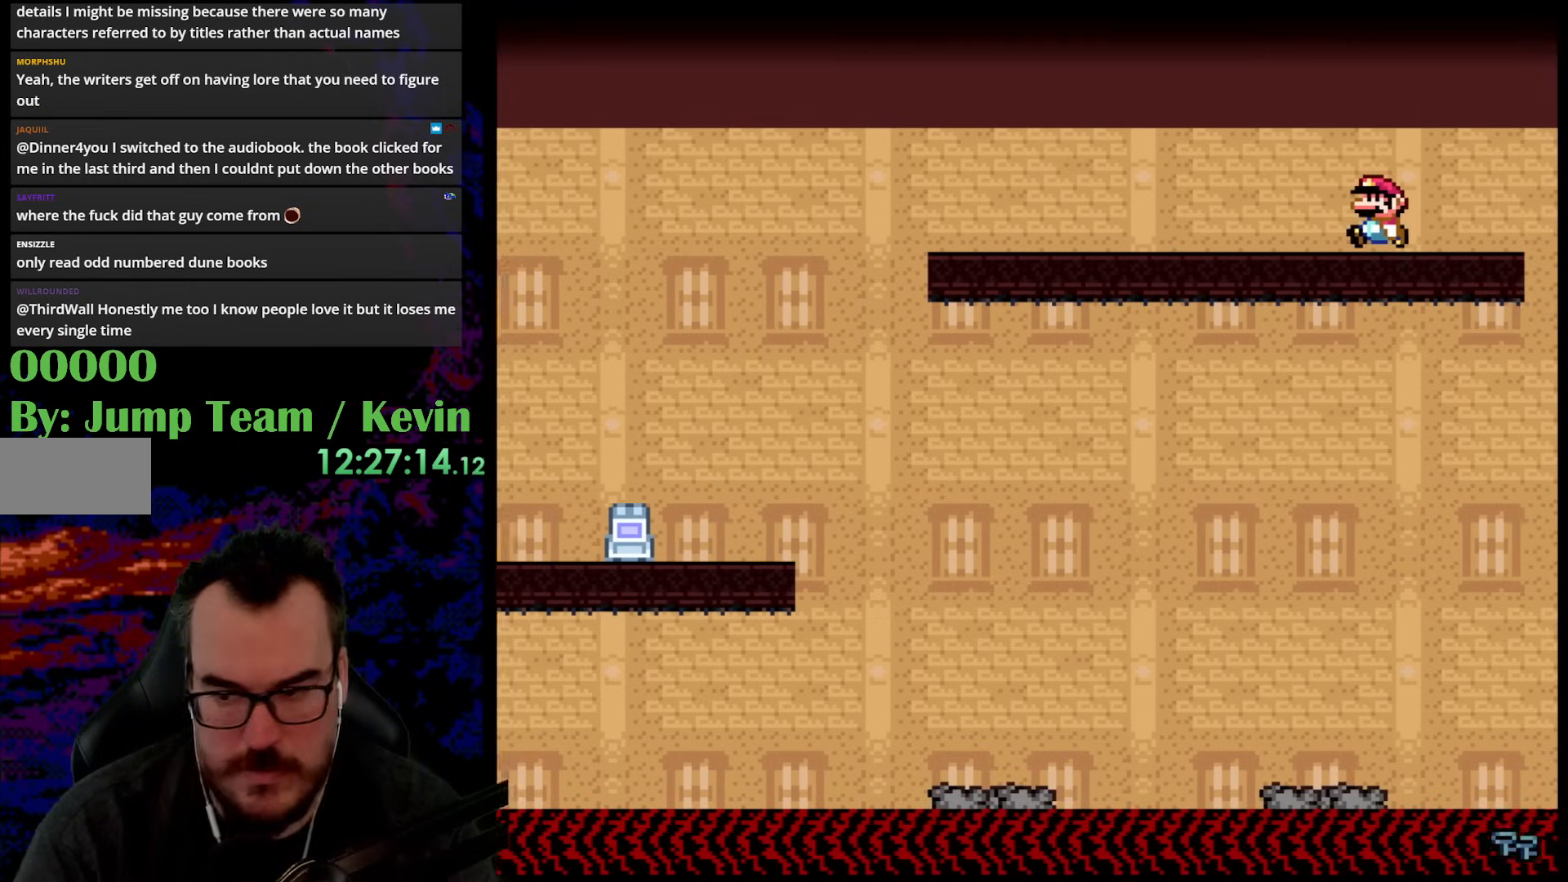
{"buttons": ["B", "Y", "DPAD_LEFT"], "events": []}
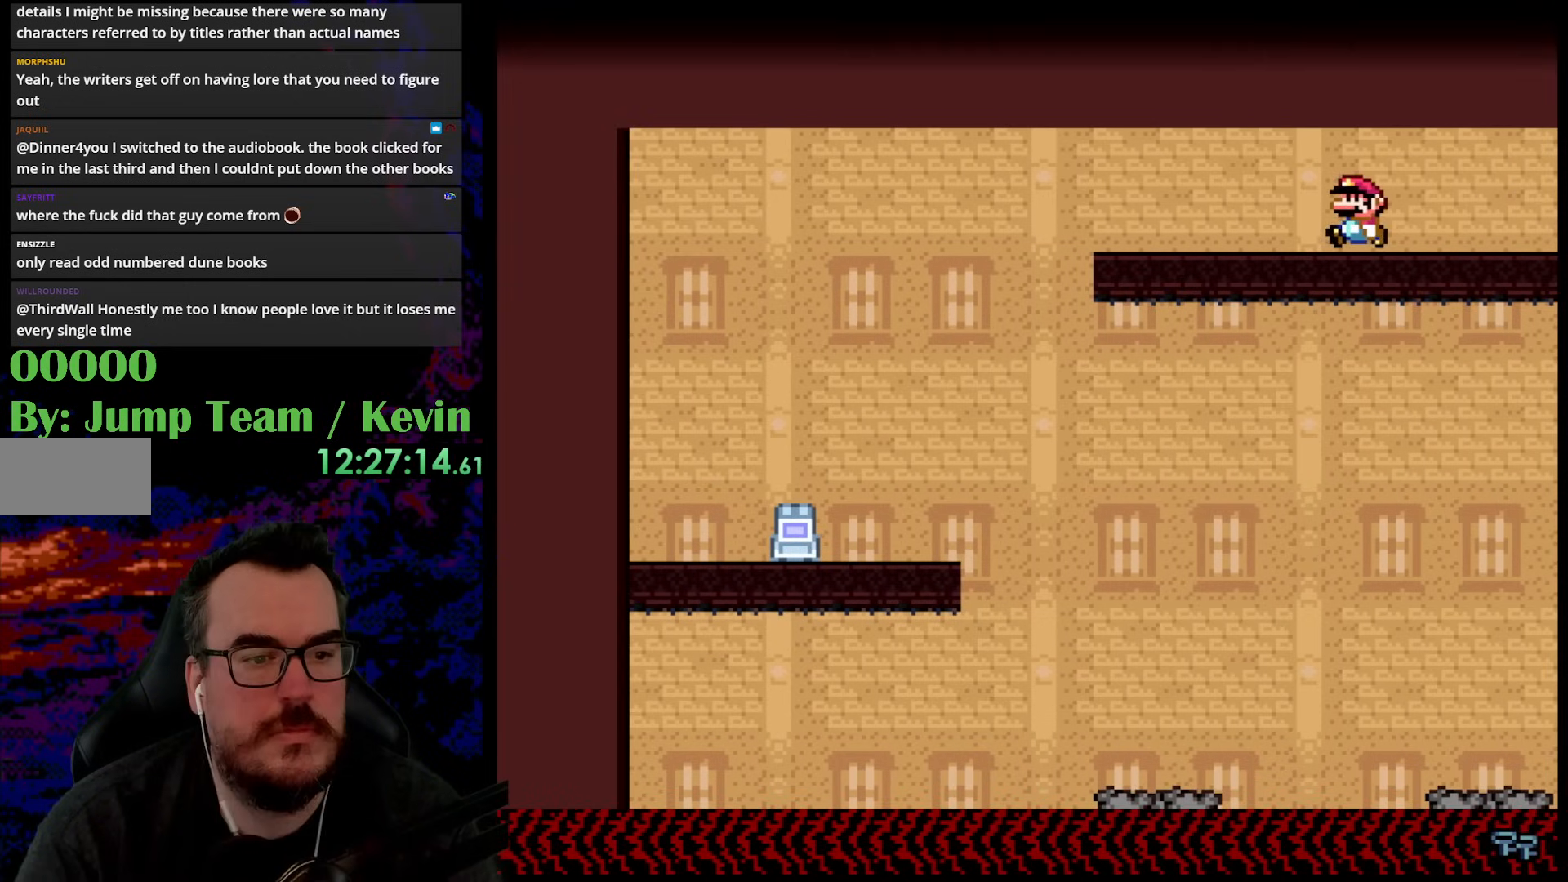
{"buttons": ["B", "Y", "DPAD_LEFT"], "events": []}
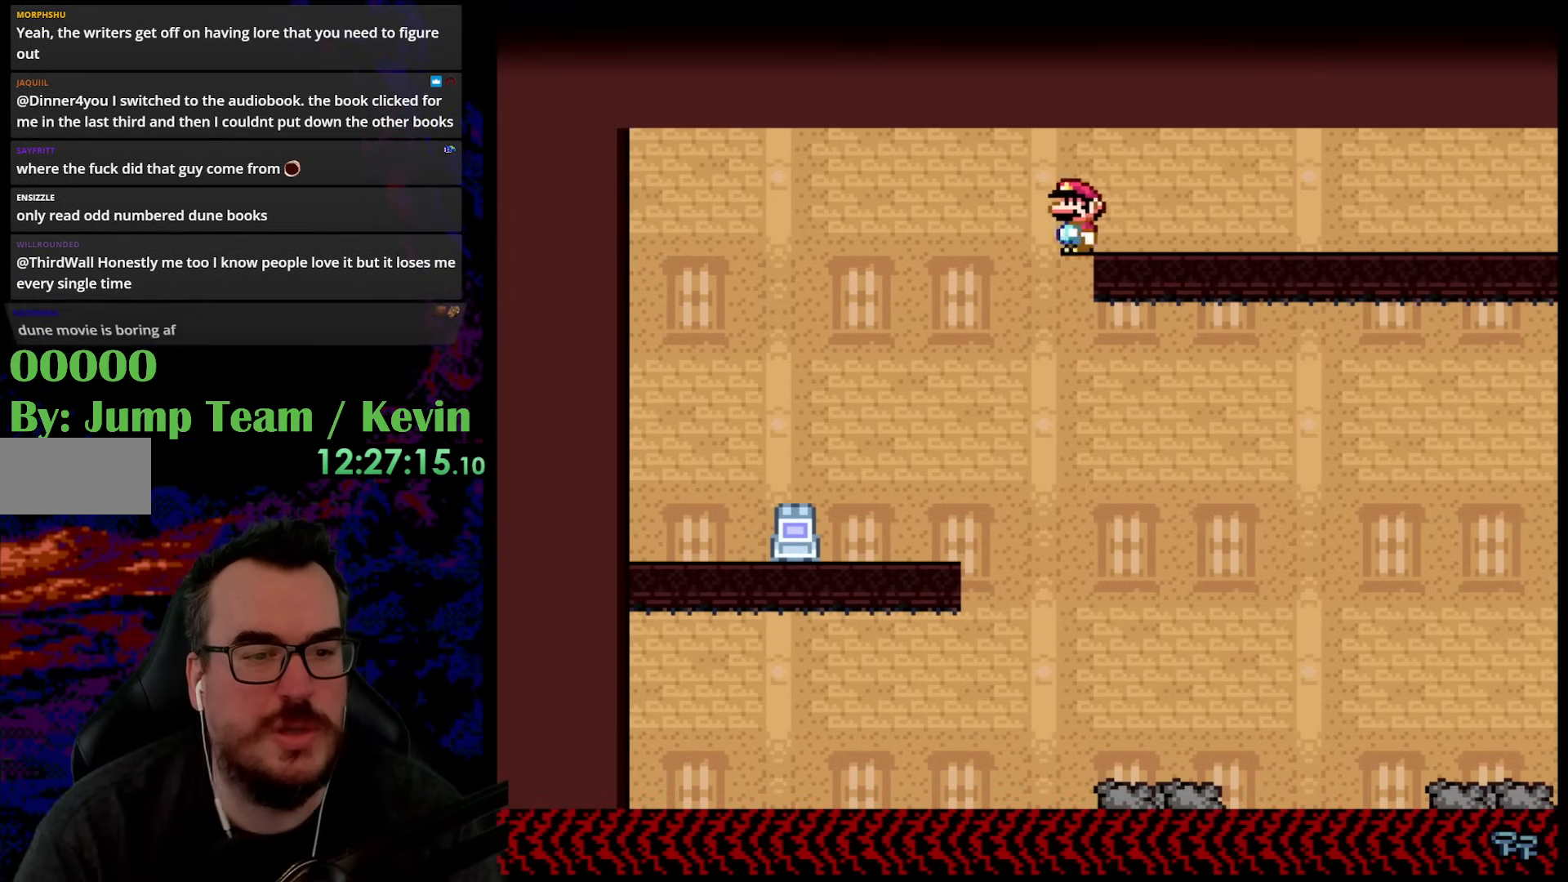
{"buttons": ["Y"], "events": [[283, "B", "up"], [333, "DPAD_LEFT", "up"], [350, "DPAD_RIGHT", "down"], [467, "DPAD_RIGHT", "up"]]}
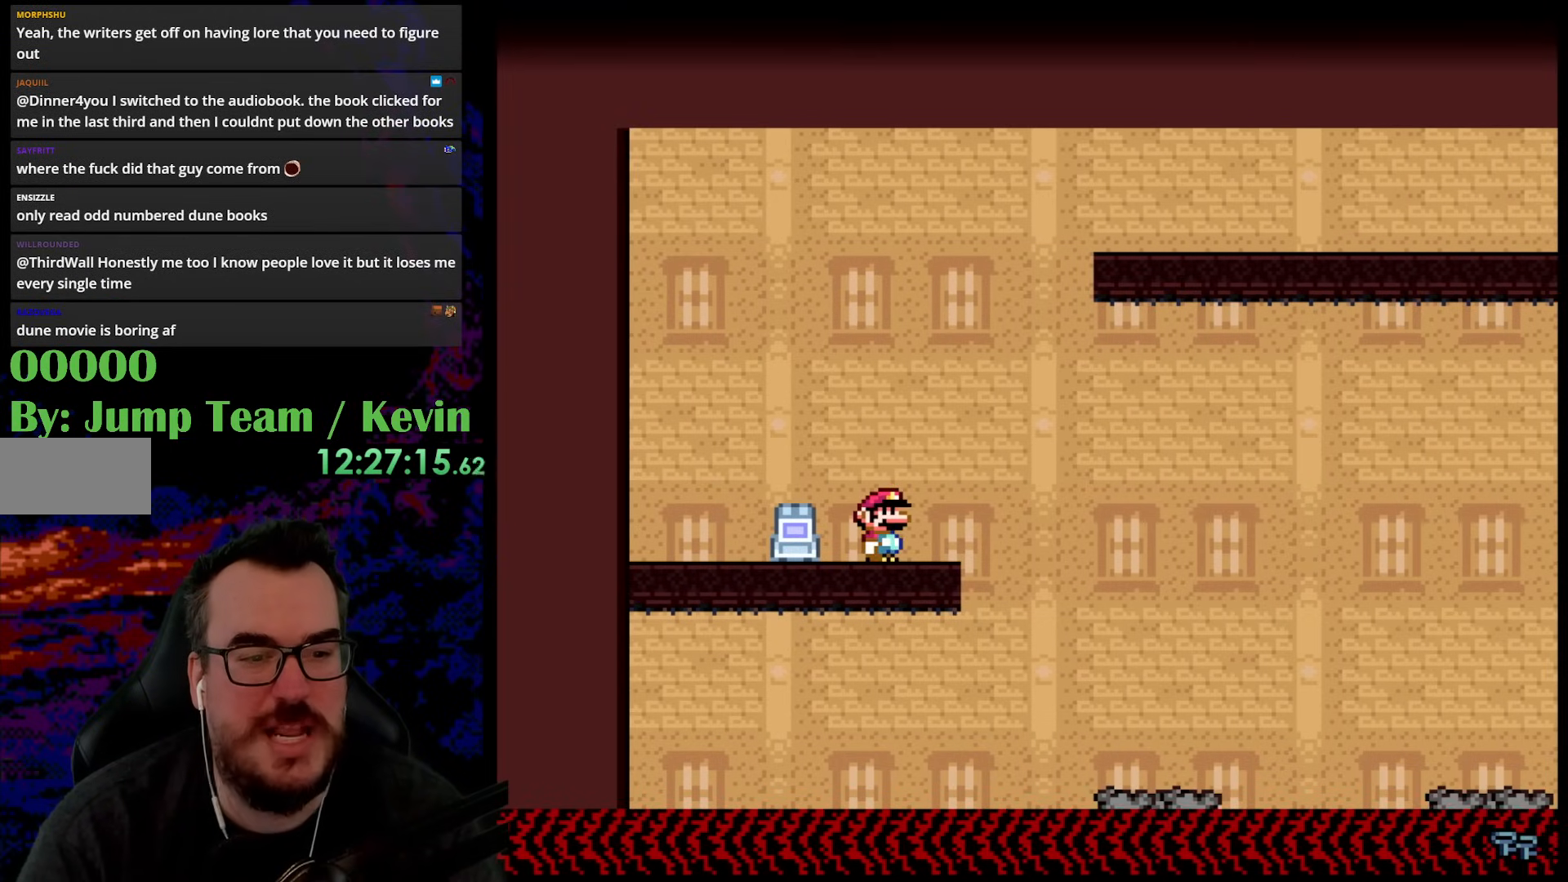
{"buttons": ["Y"], "events": []}
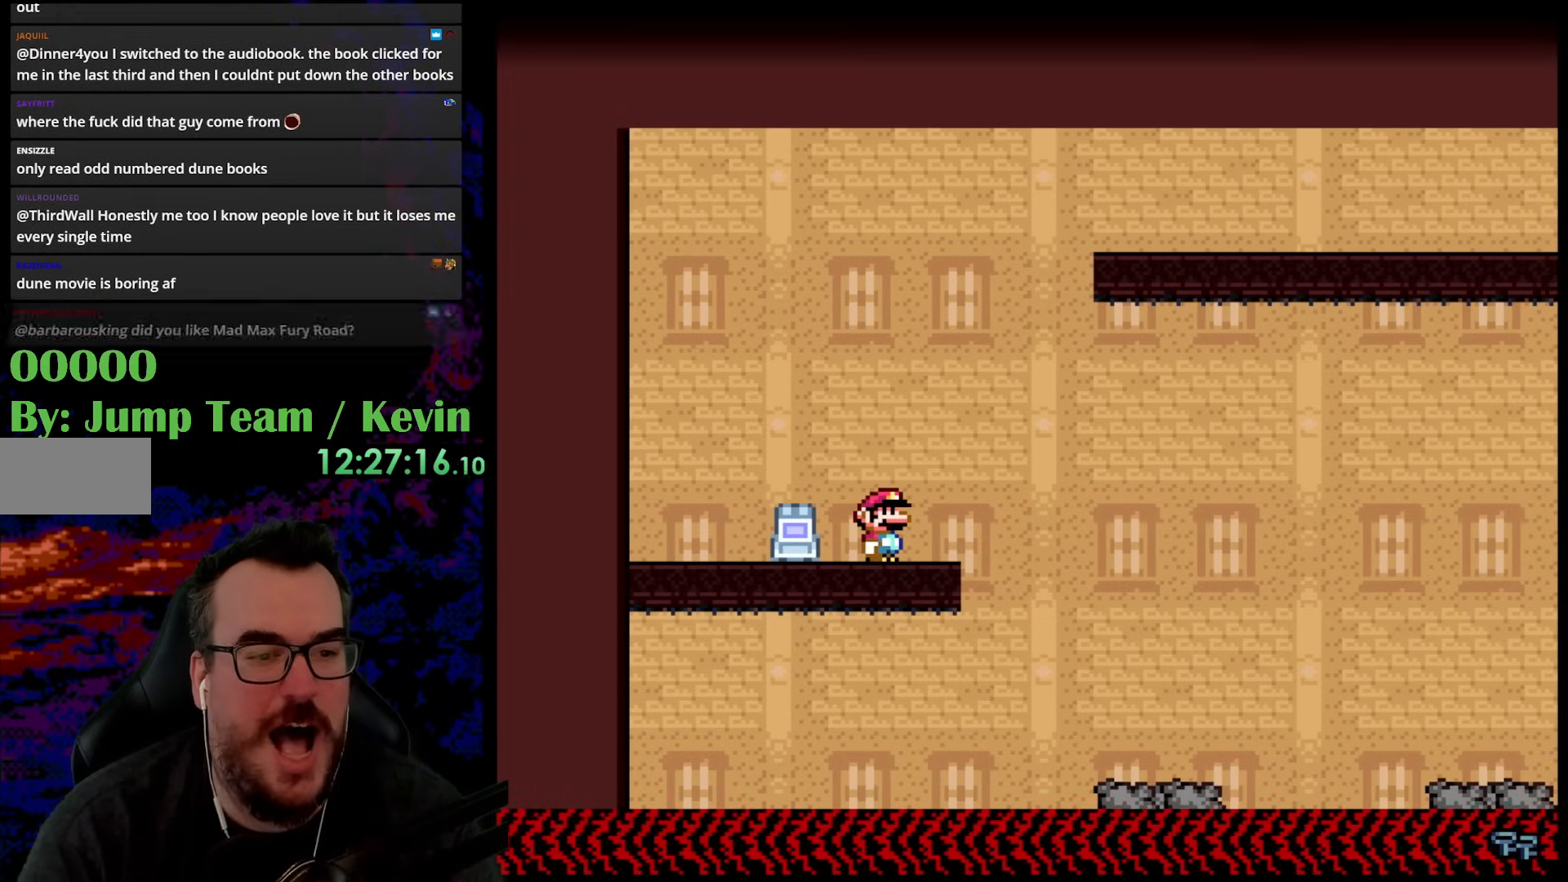
{"buttons": ["Y", "DPAD_RIGHT"], "events": [[133, "B", "down"], [133, "DPAD_LEFT", "down"], [333, "B", "up"], [400, "DPAD_LEFT", "up"], [483, "DPAD_RIGHT", "down"]]}
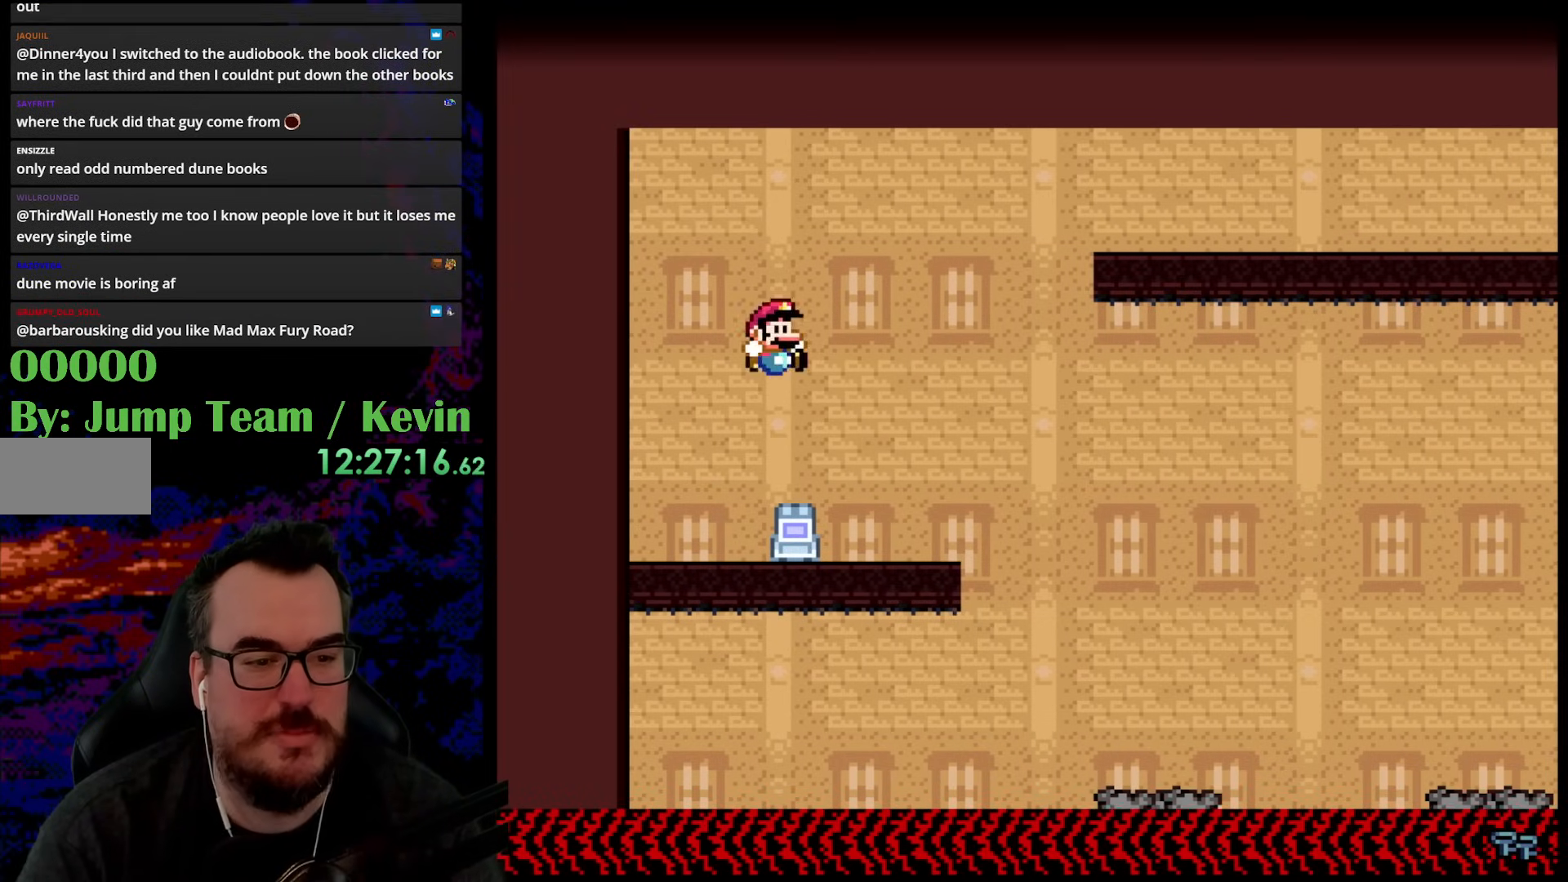
{"buttons": ["B", "Y", "DPAD_LEFT"], "events": [[150, "B", "down"], [417, "DPAD_DOWN", "down"], [417, "DPAD_RIGHT", "up"], [433, "DPAD_DOWN", "up"], [433, "DPAD_LEFT", "down"]]}
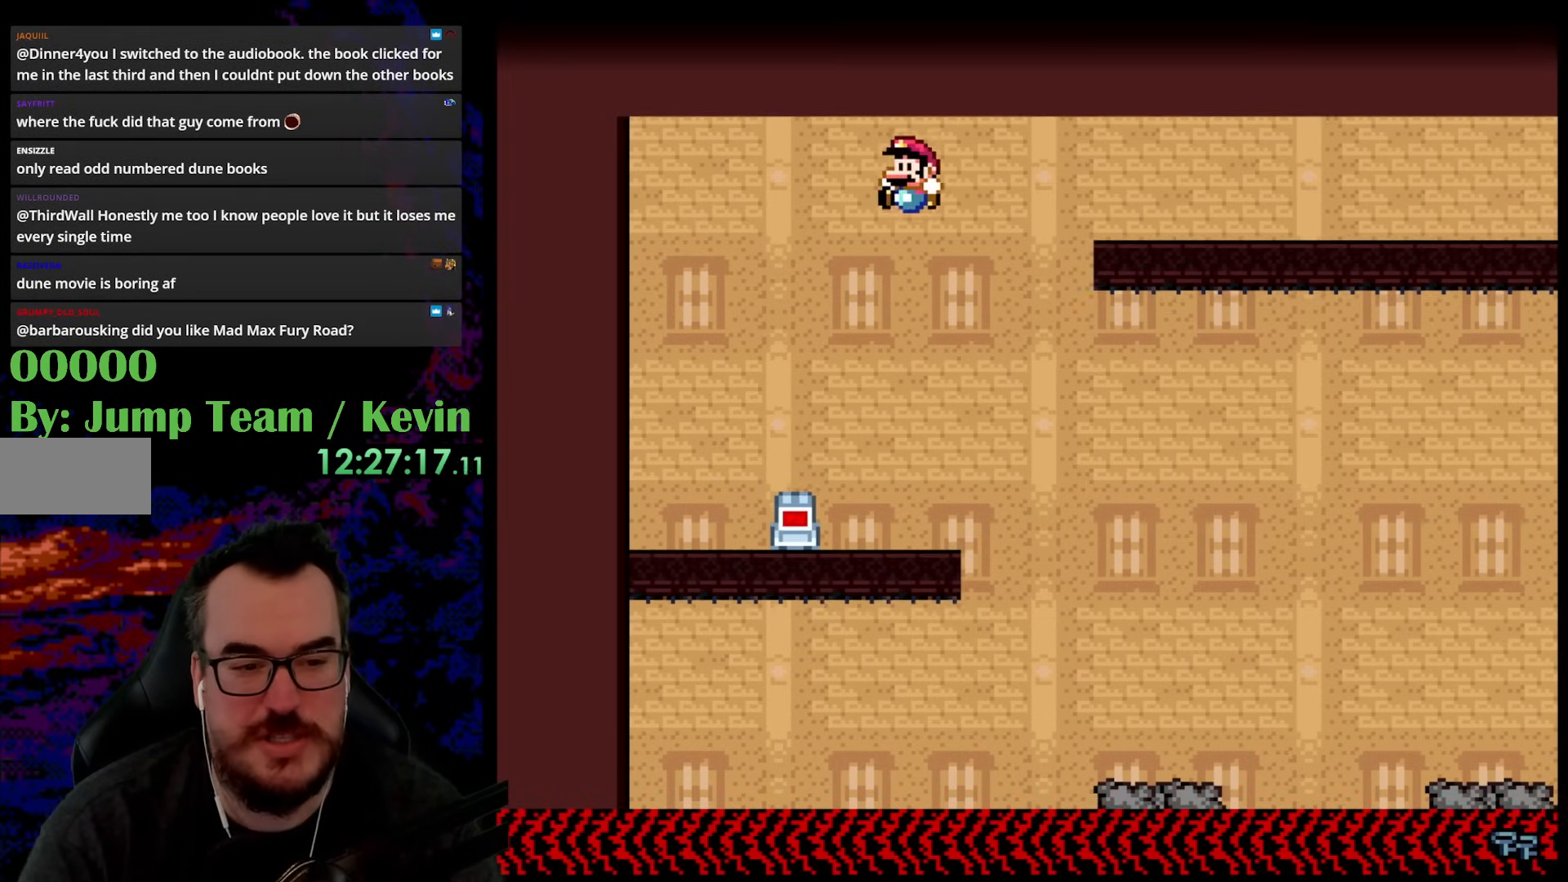
{"buttons": ["B", "Y", "DPAD_RIGHT"], "events": [[100, "DPAD_LEFT", "up"], [167, "DPAD_RIGHT", "down"], [183, "B", "up"], [350, "B", "down"]]}
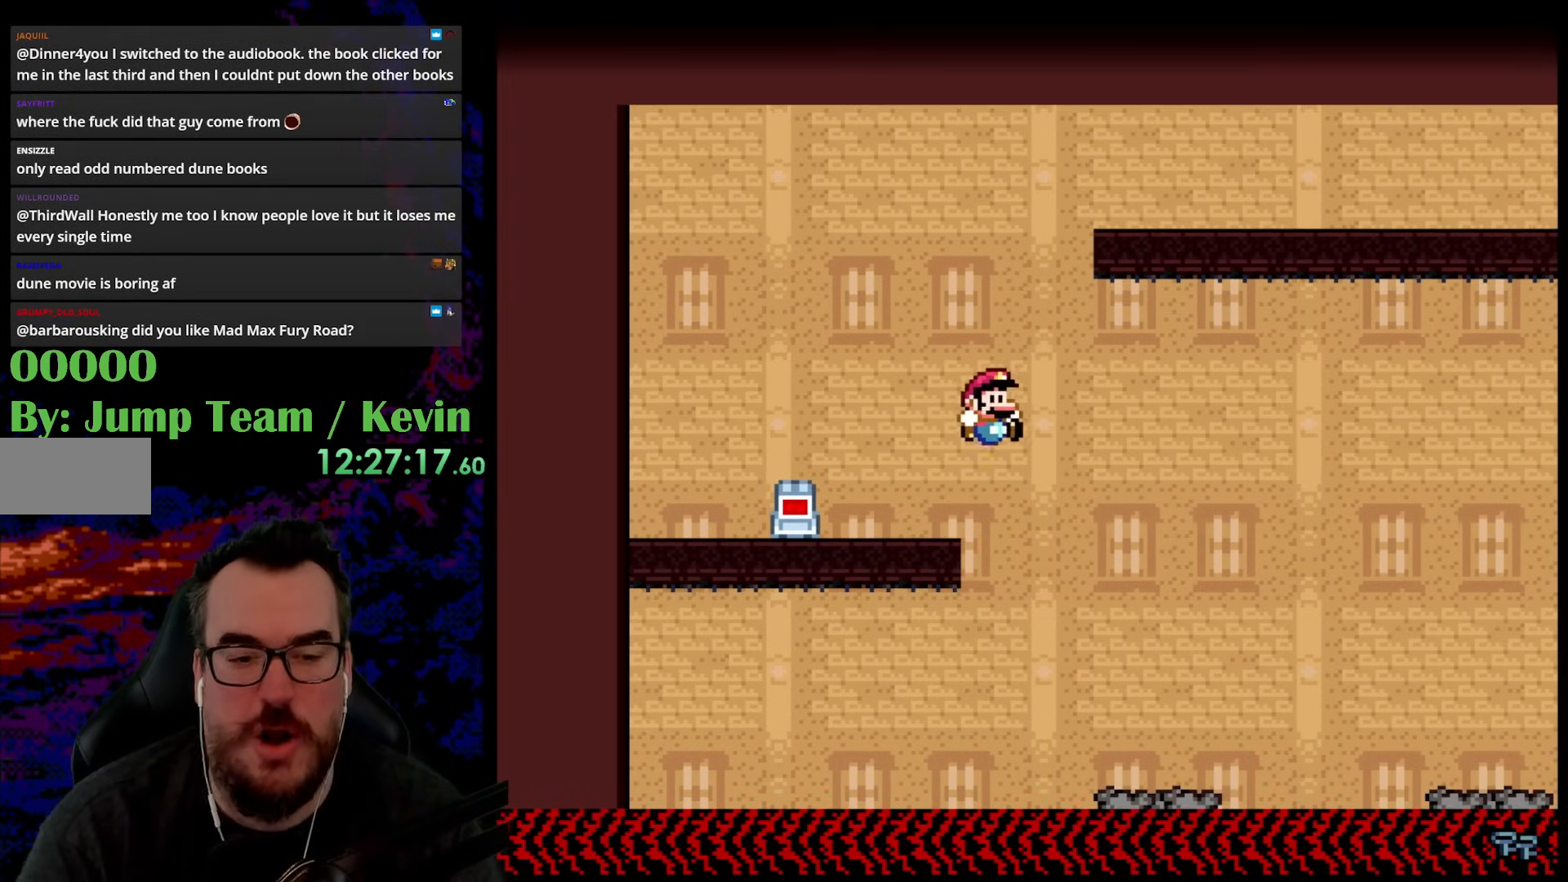
{"buttons": ["B", "Y"], "events": [[317, "DPAD_LEFT", "down"], [317, "DPAD_RIGHT", "up"], [483, "DPAD_LEFT", "up"]]}
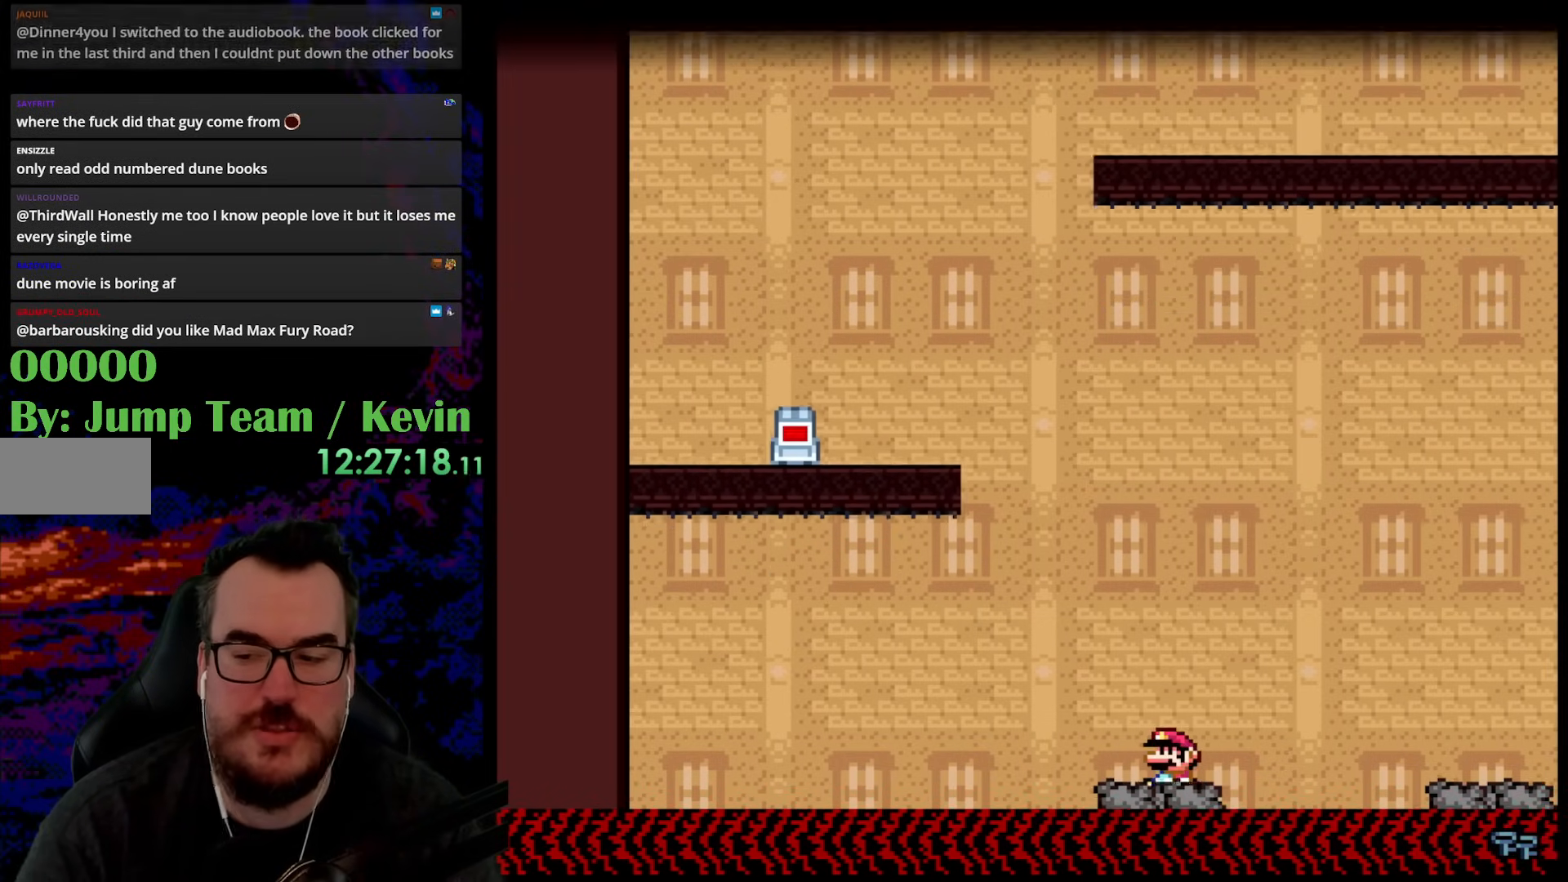
{"buttons": [], "events": [[150, "B", "up"], [400, "Y", "up"]]}
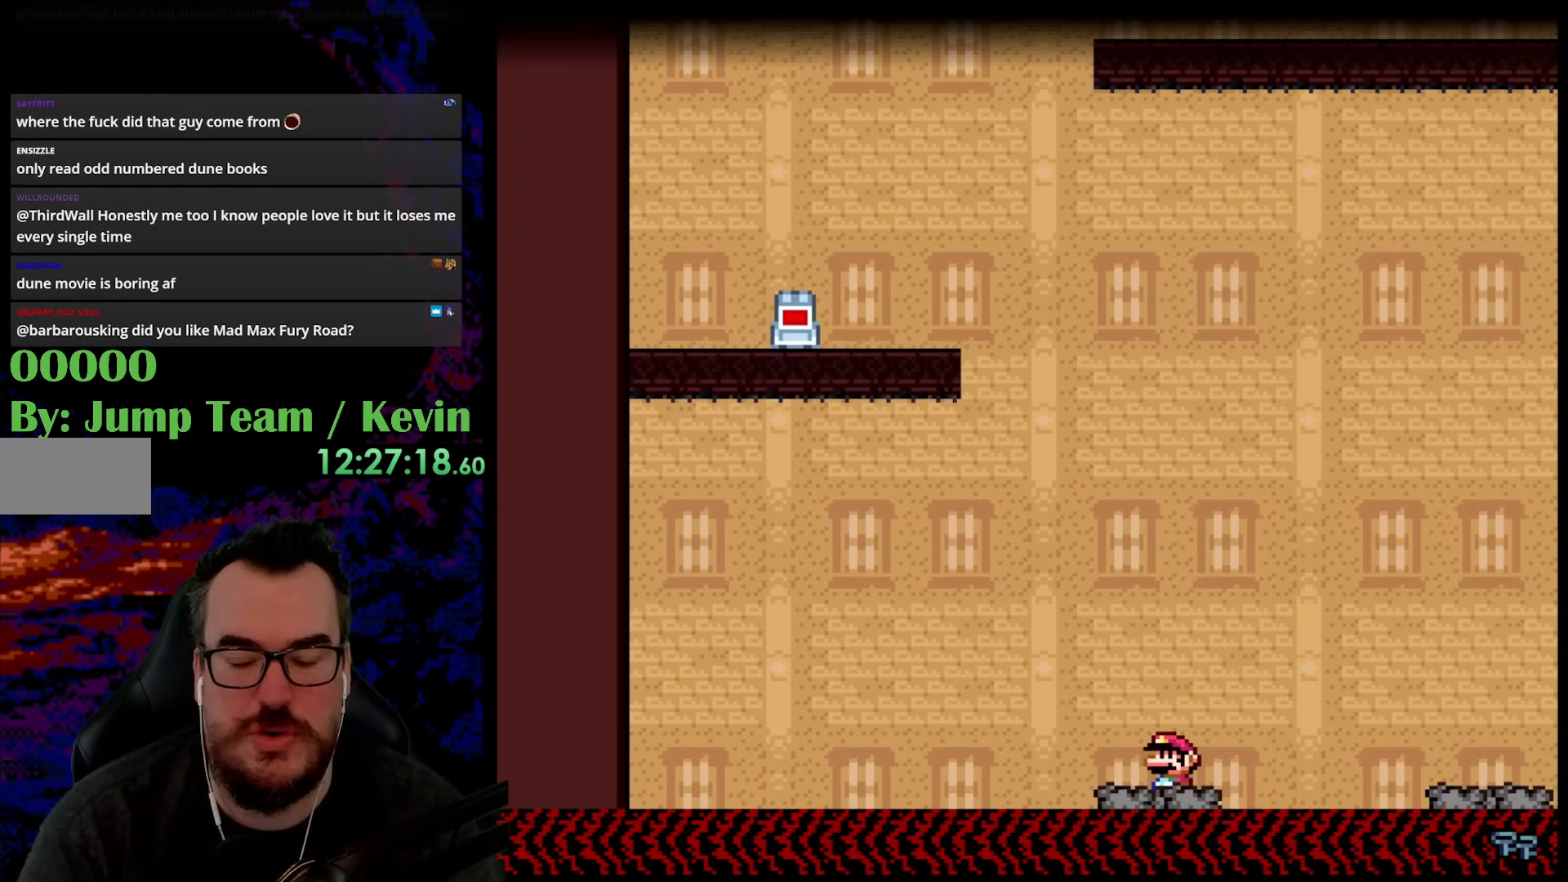
{"buttons": ["Y"], "events": [[217, "Y", "down"]]}
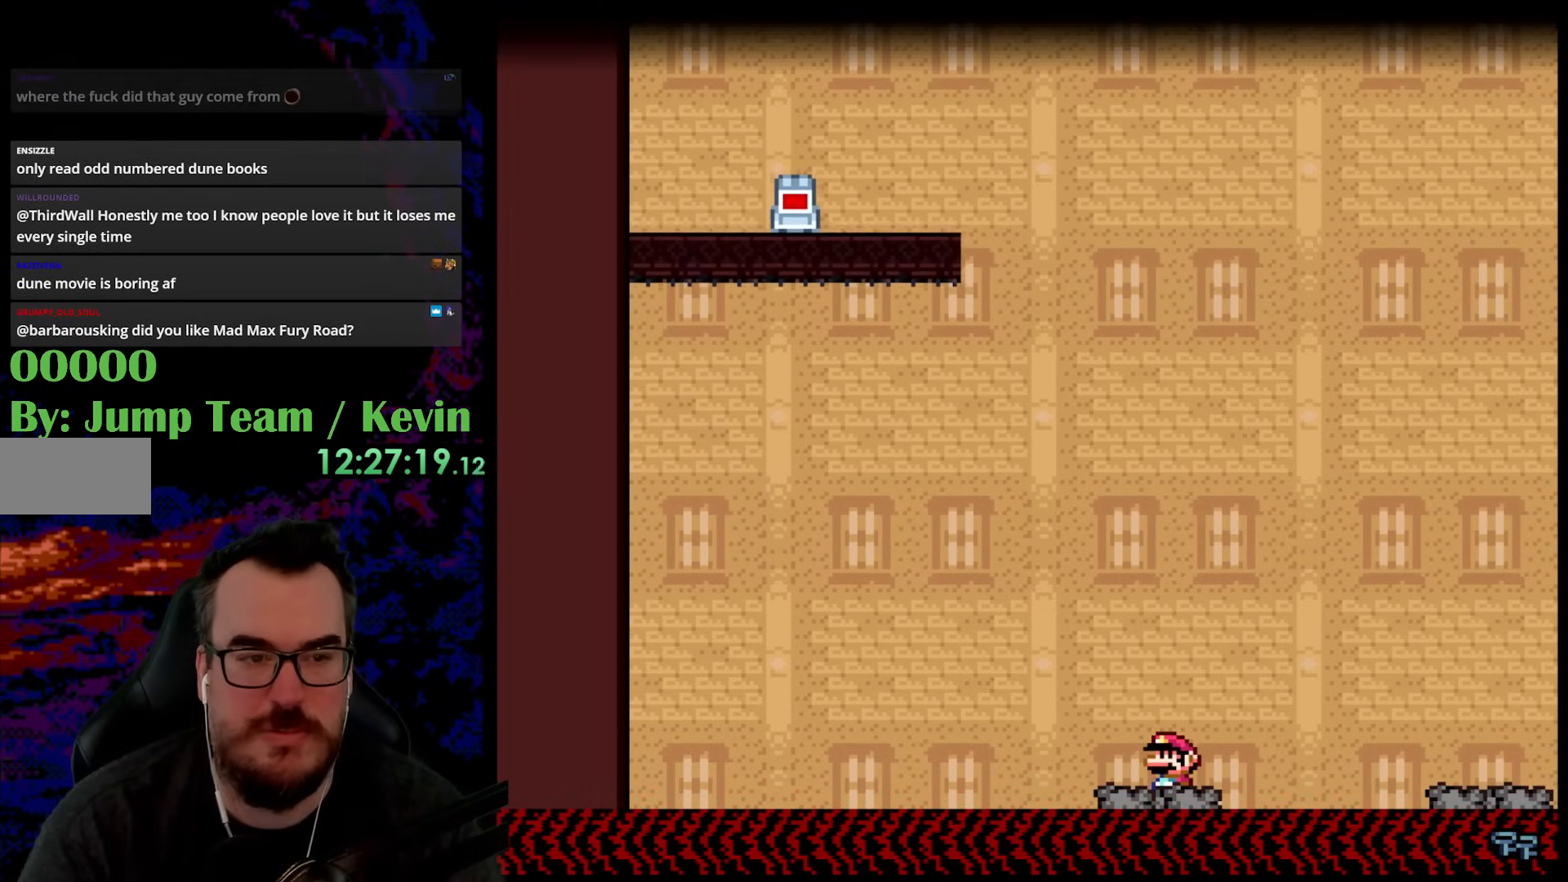
{"buttons": [], "events": [[17, "Y", "up"]]}
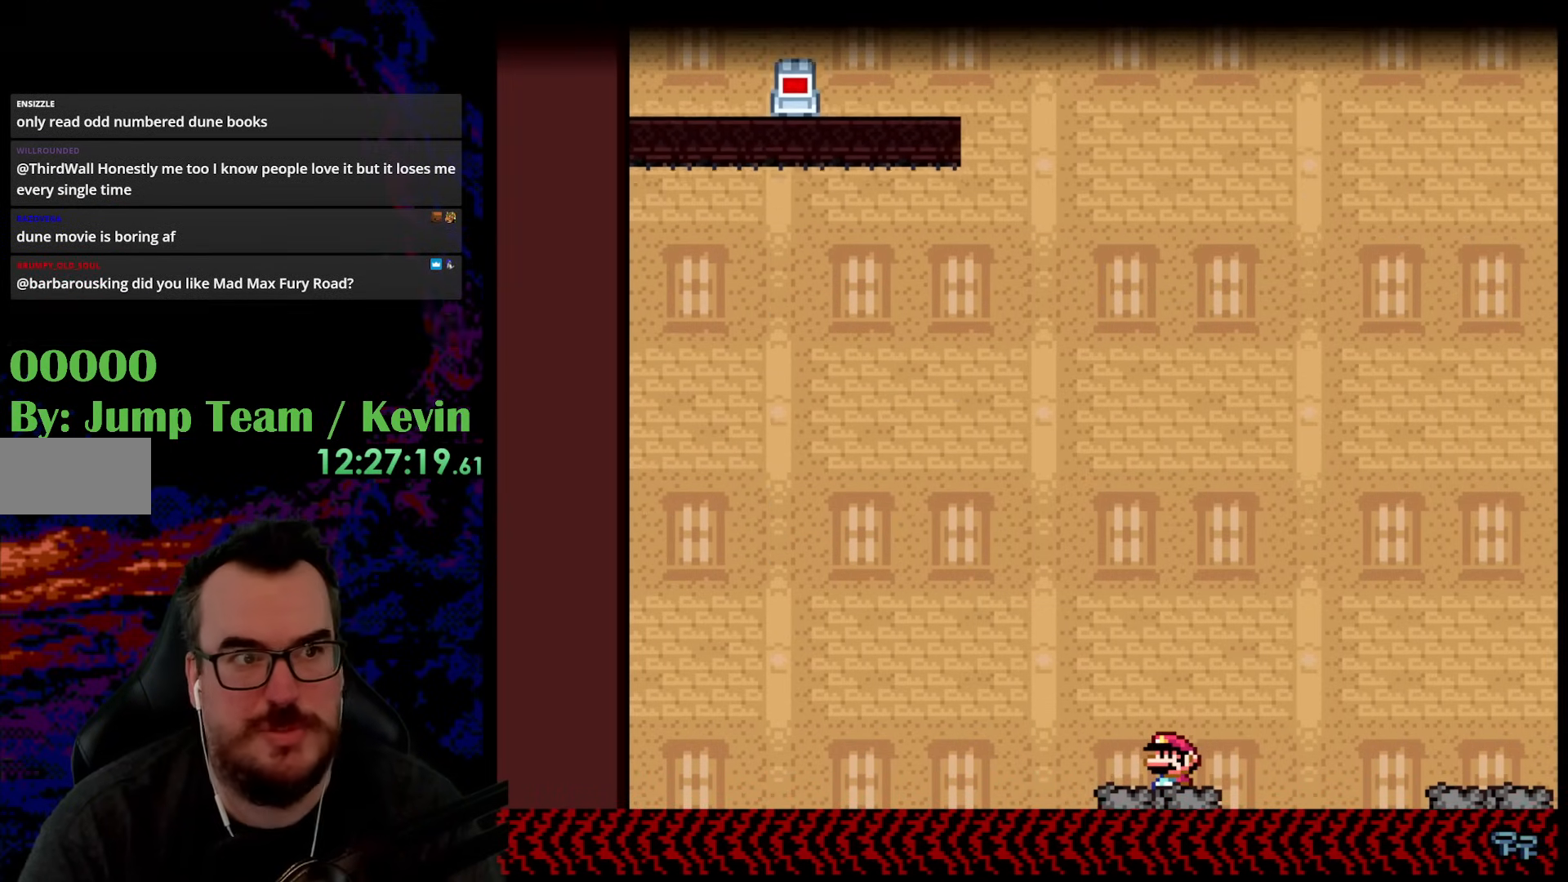
{"buttons": ["Y"], "events": [[17, "Y", "down"]]}